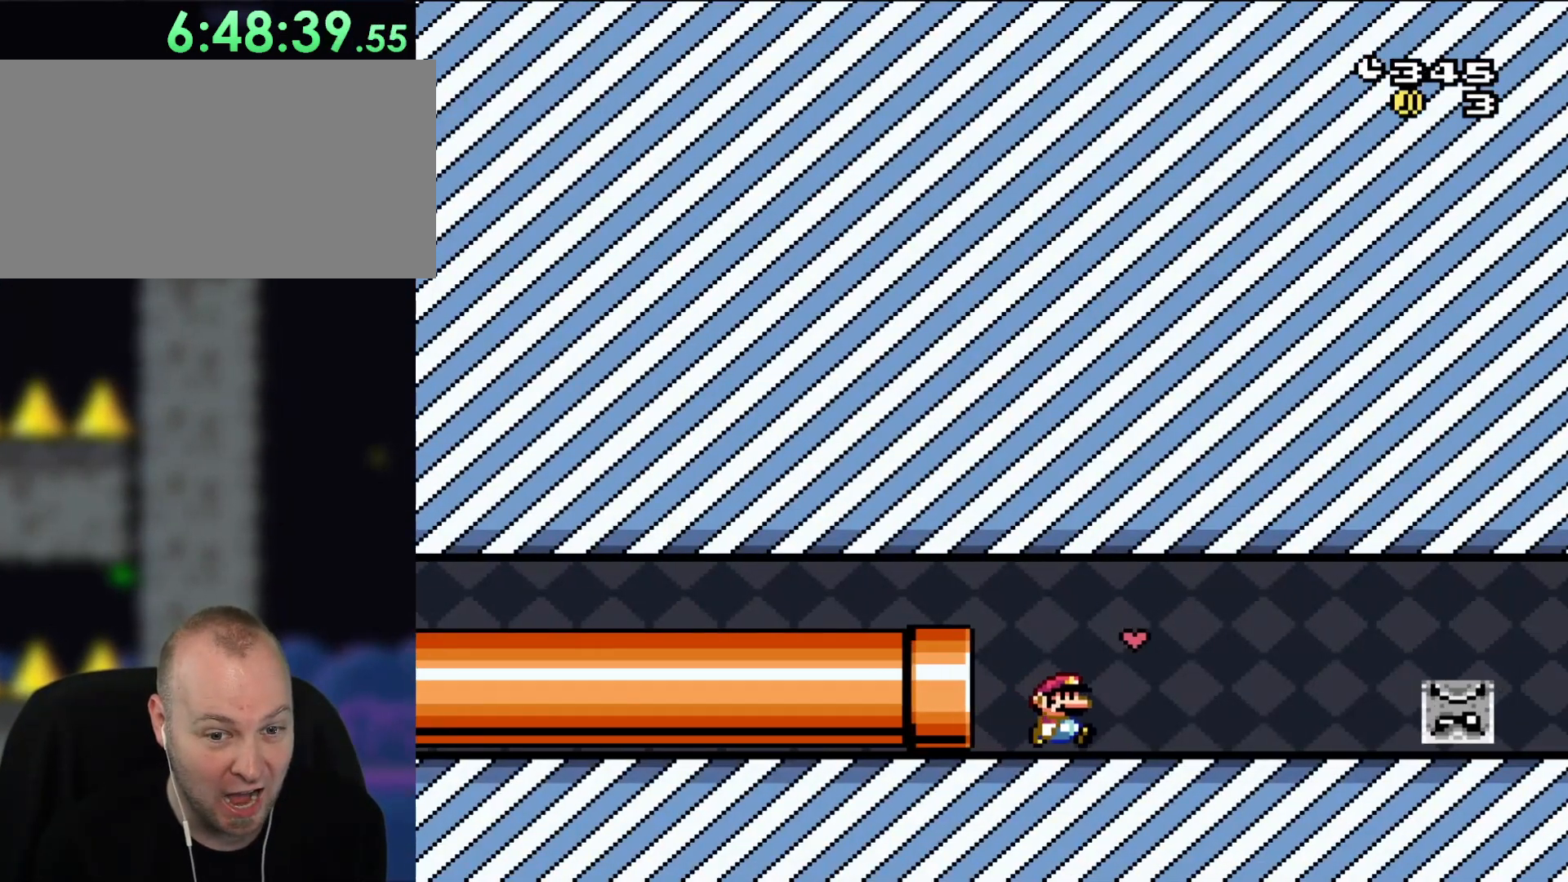
Gameplay with a controller (Nintendo layout); each line is a JSON object with the inputs held at the frame after it. "events" lists button and stick changes between this image and that frame as [ms after this image, input, new state], when the widget could be followed in between. Not read: L3 R3.
{"buttons": ["Y"], "events": []}
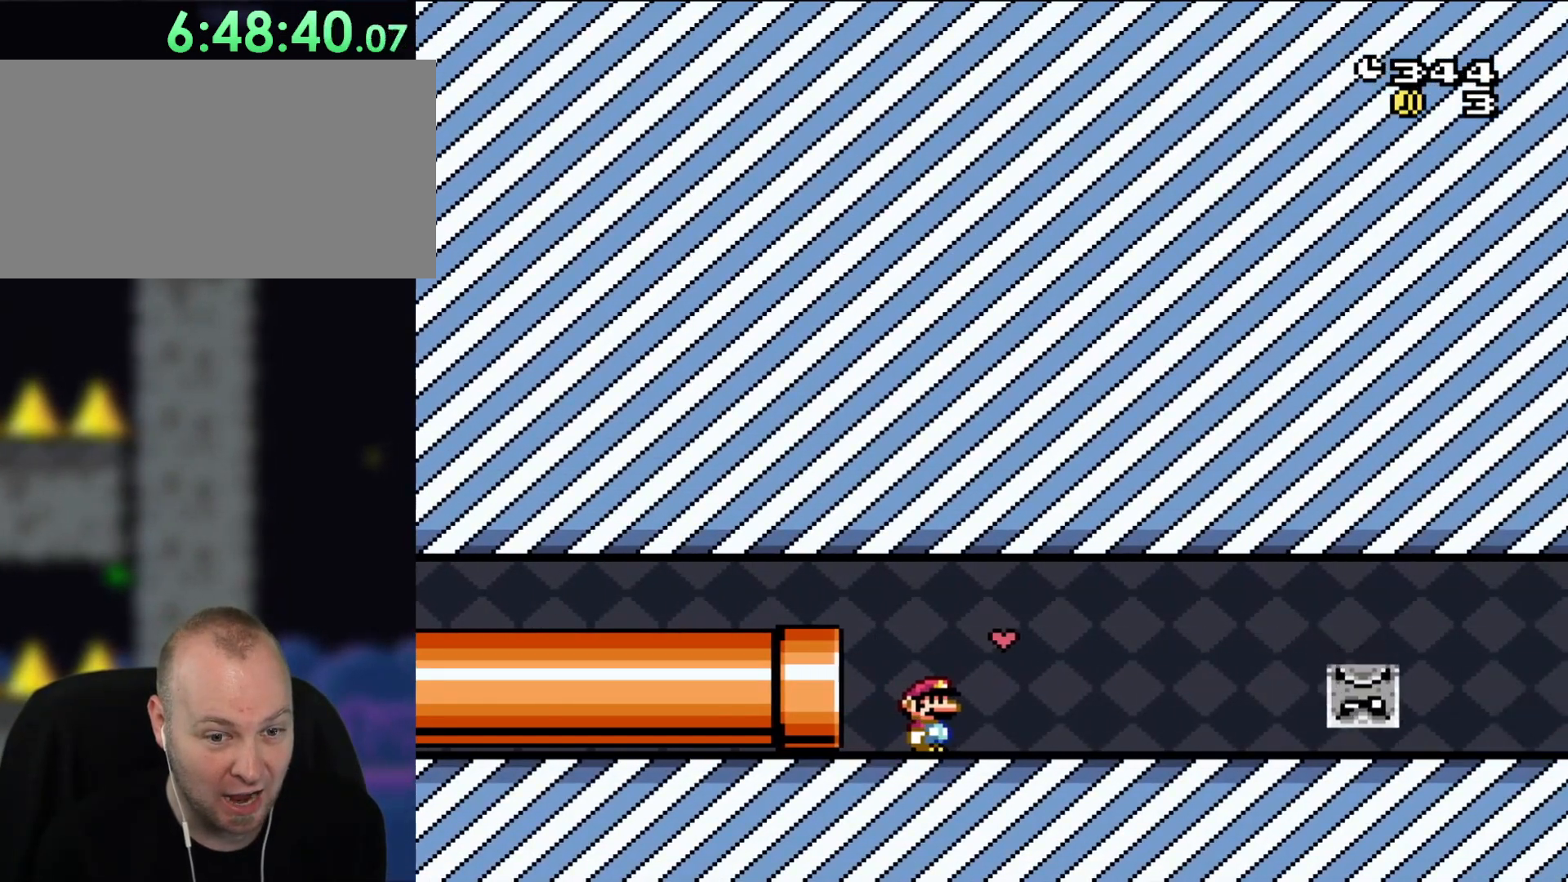
{"buttons": ["Y"], "events": []}
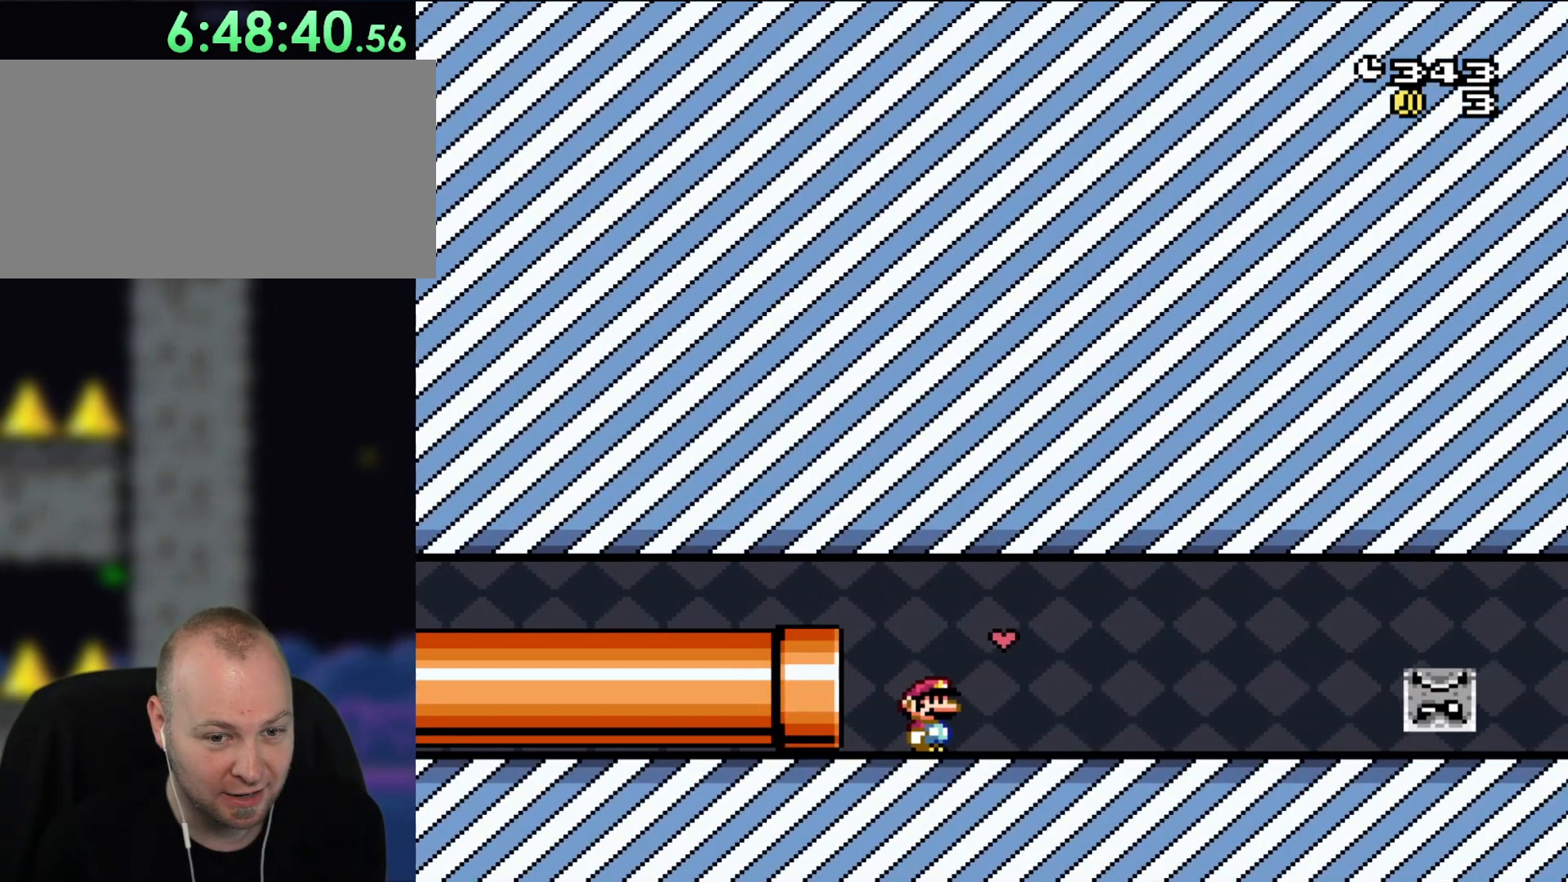
{"buttons": ["Y"], "events": []}
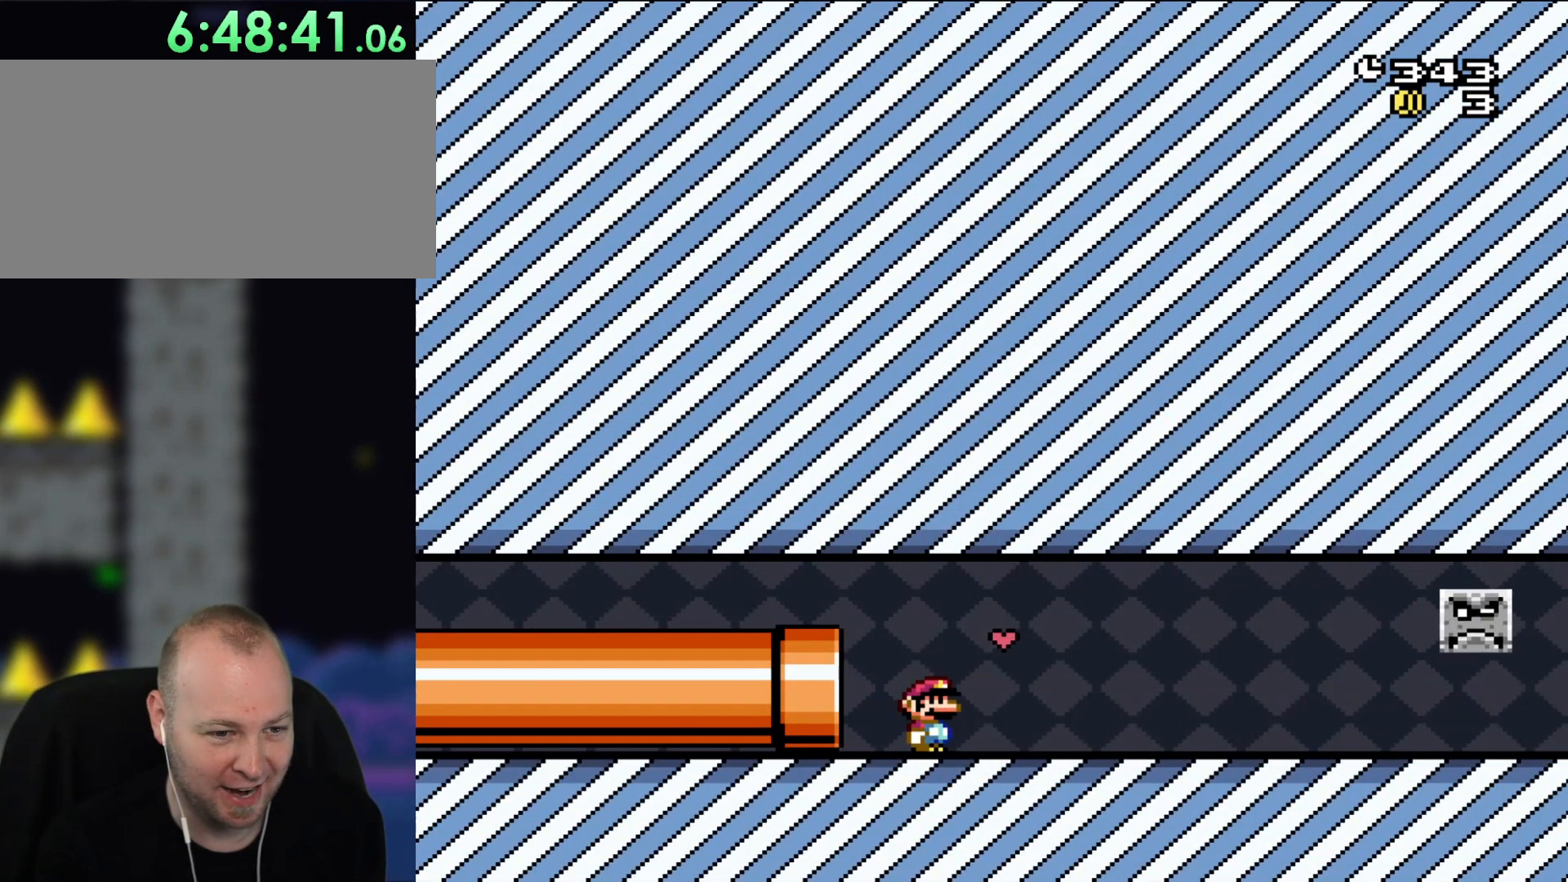
{"buttons": ["X", "DPAD_LEFT"], "events": [[467, "DPAD_LEFT", "down"], [467, "Y", "up"], [500, "X", "down"]]}
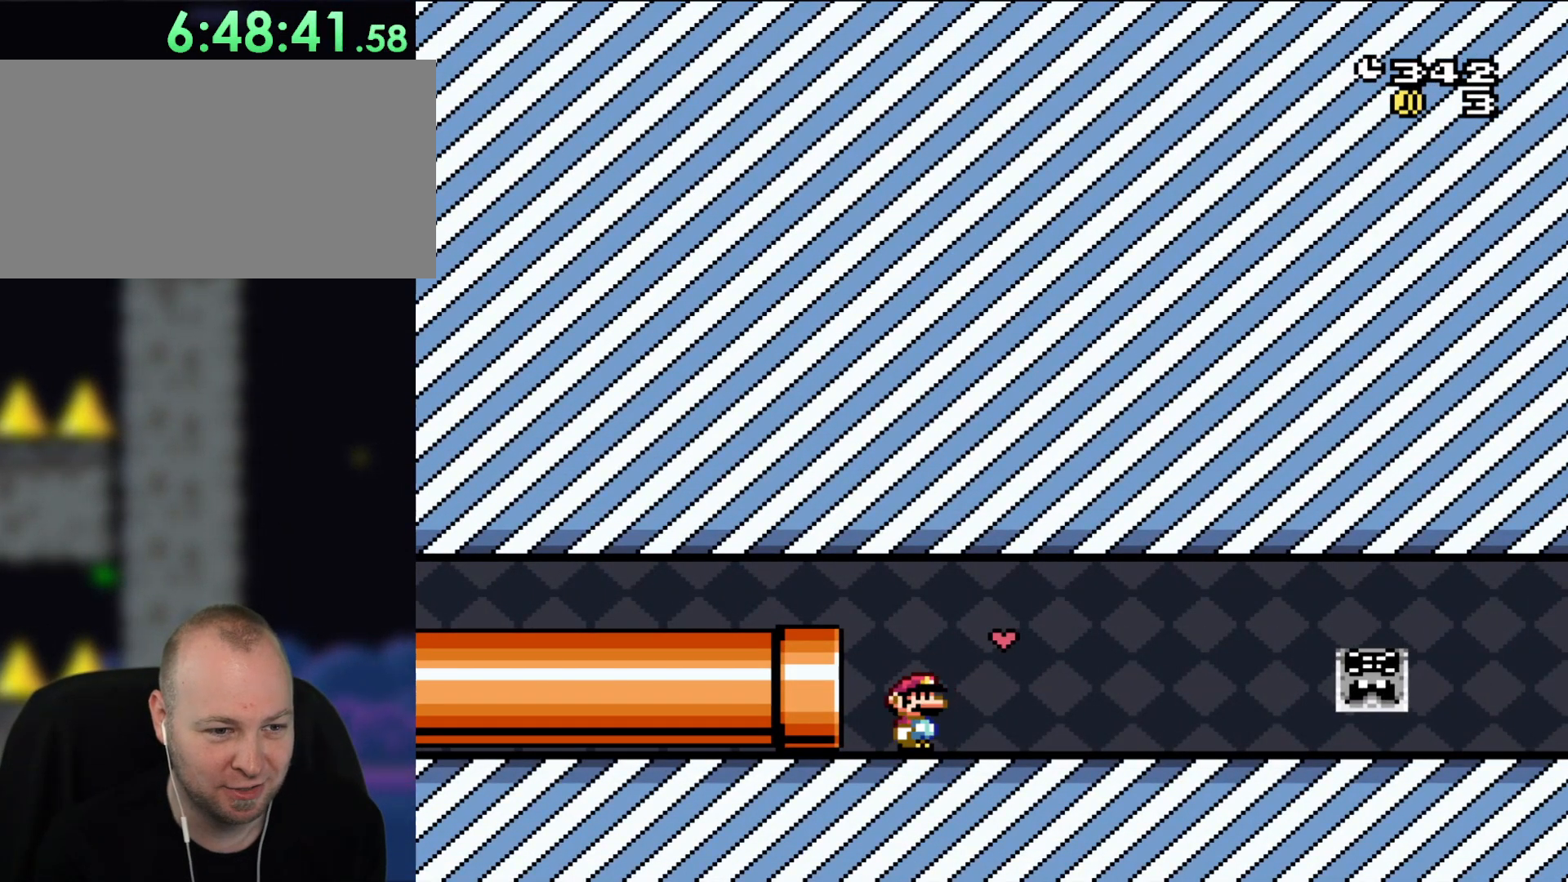
{"buttons": ["A", "X", "DPAD_LEFT"], "events": [[100, "A", "down"]]}
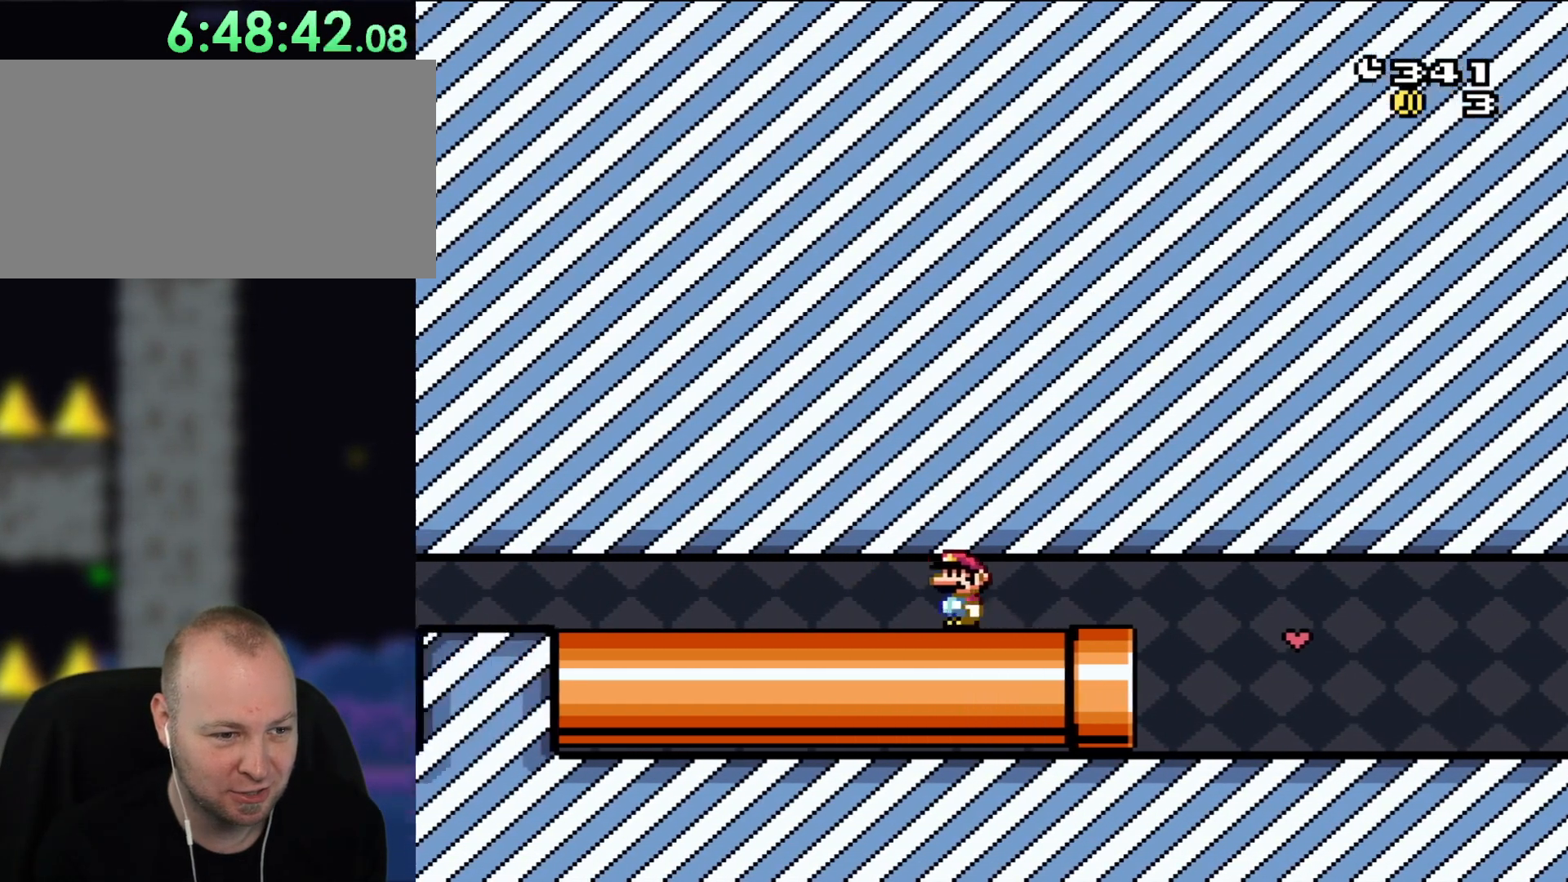
{"buttons": ["X"], "events": [[33, "DPAD_LEFT", "up"], [67, "A", "up"]]}
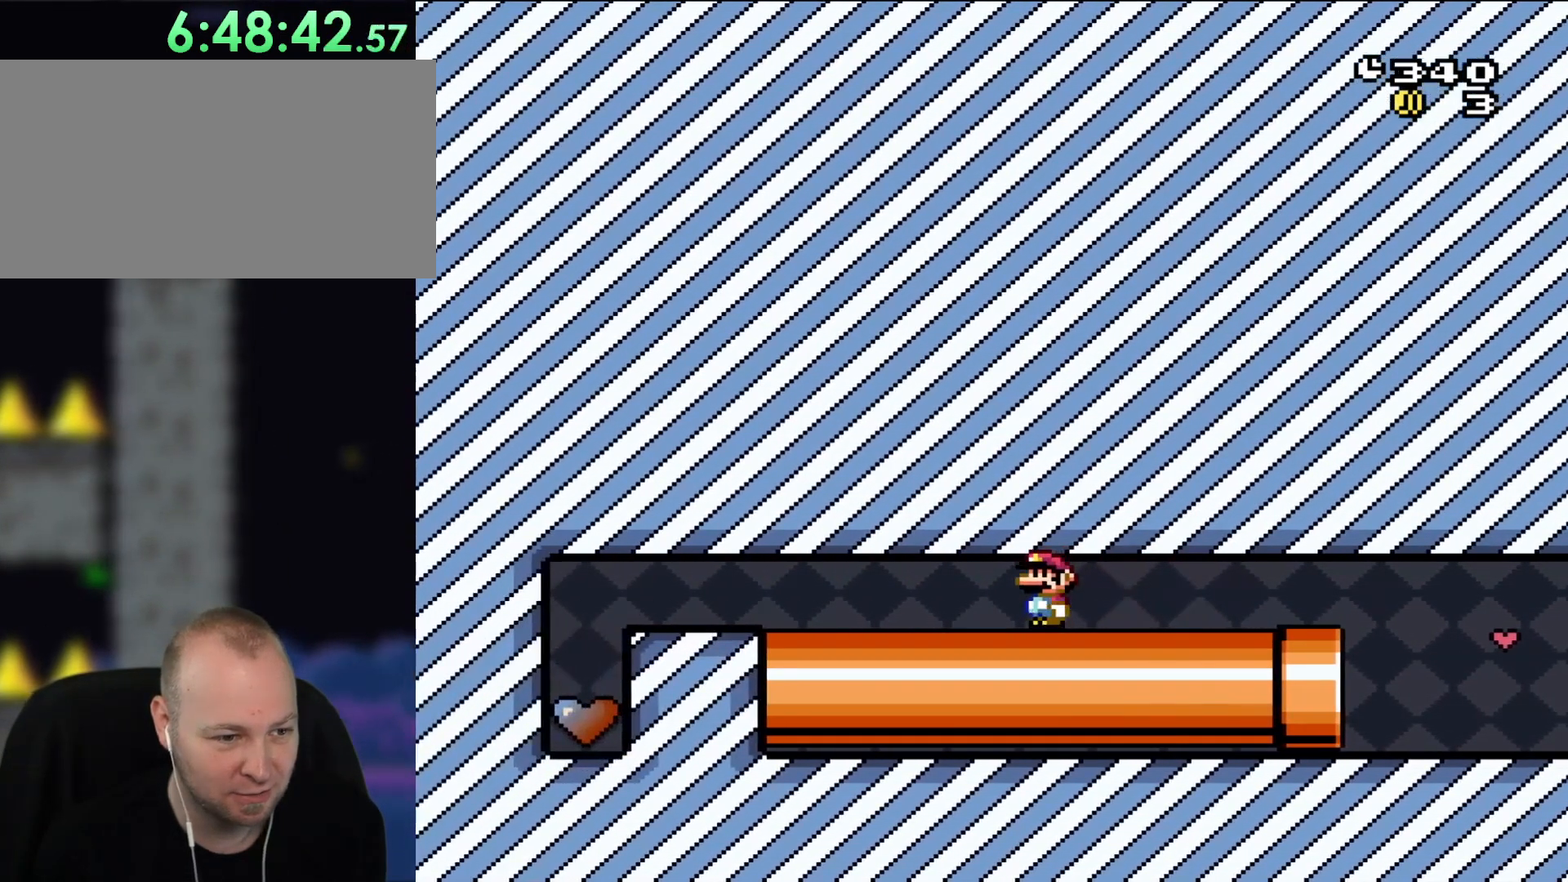
{"buttons": ["X", "DPAD_RIGHT"], "events": [[467, "DPAD_RIGHT", "down"]]}
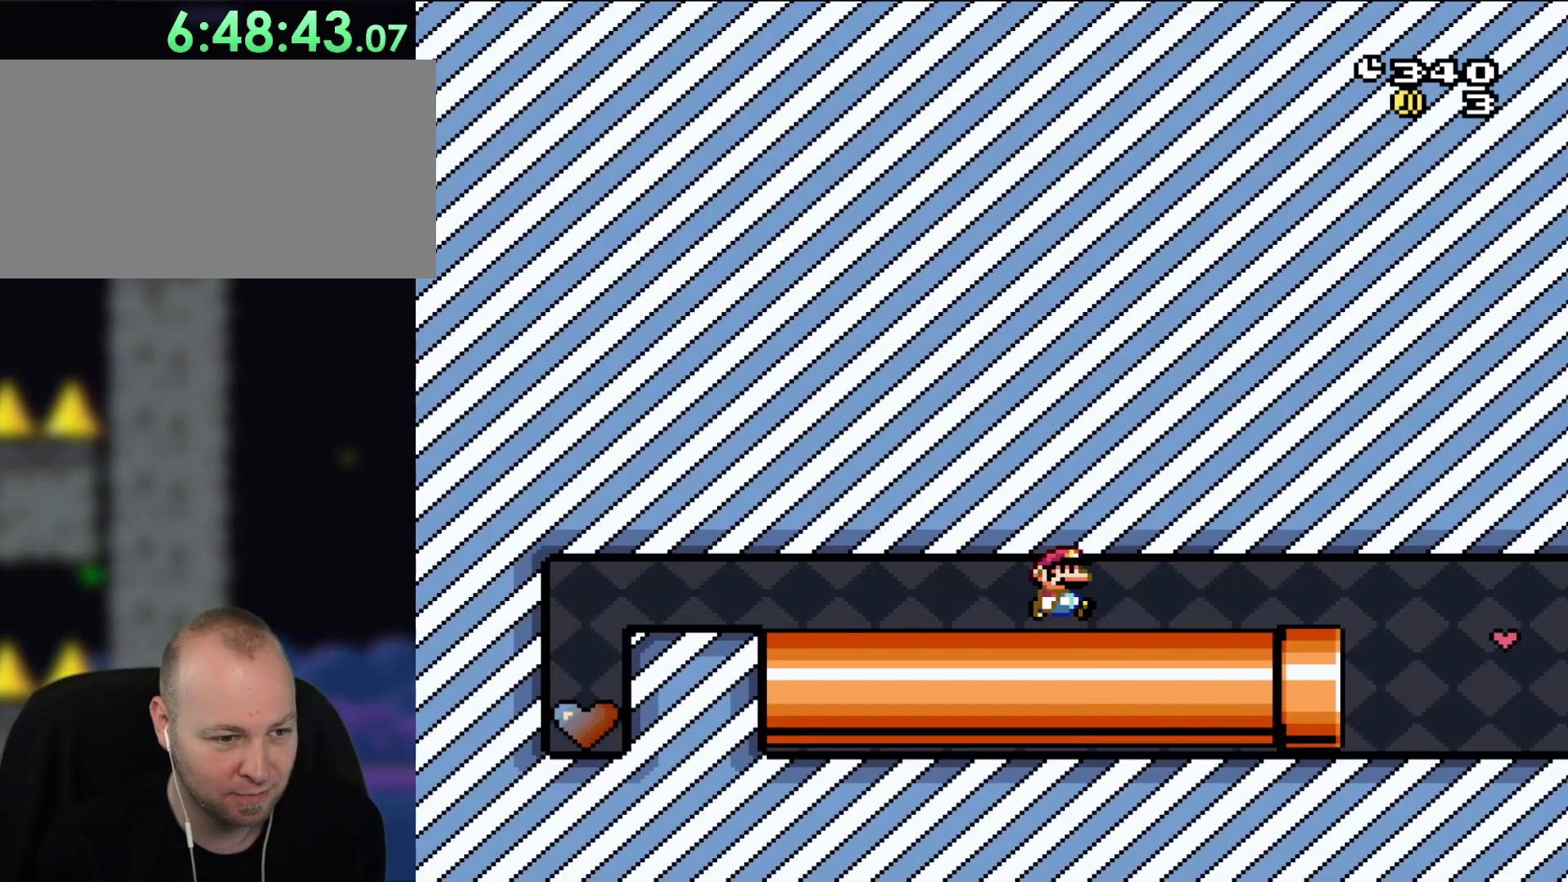
{"buttons": ["X"], "events": [[333, "DPAD_RIGHT", "up"]]}
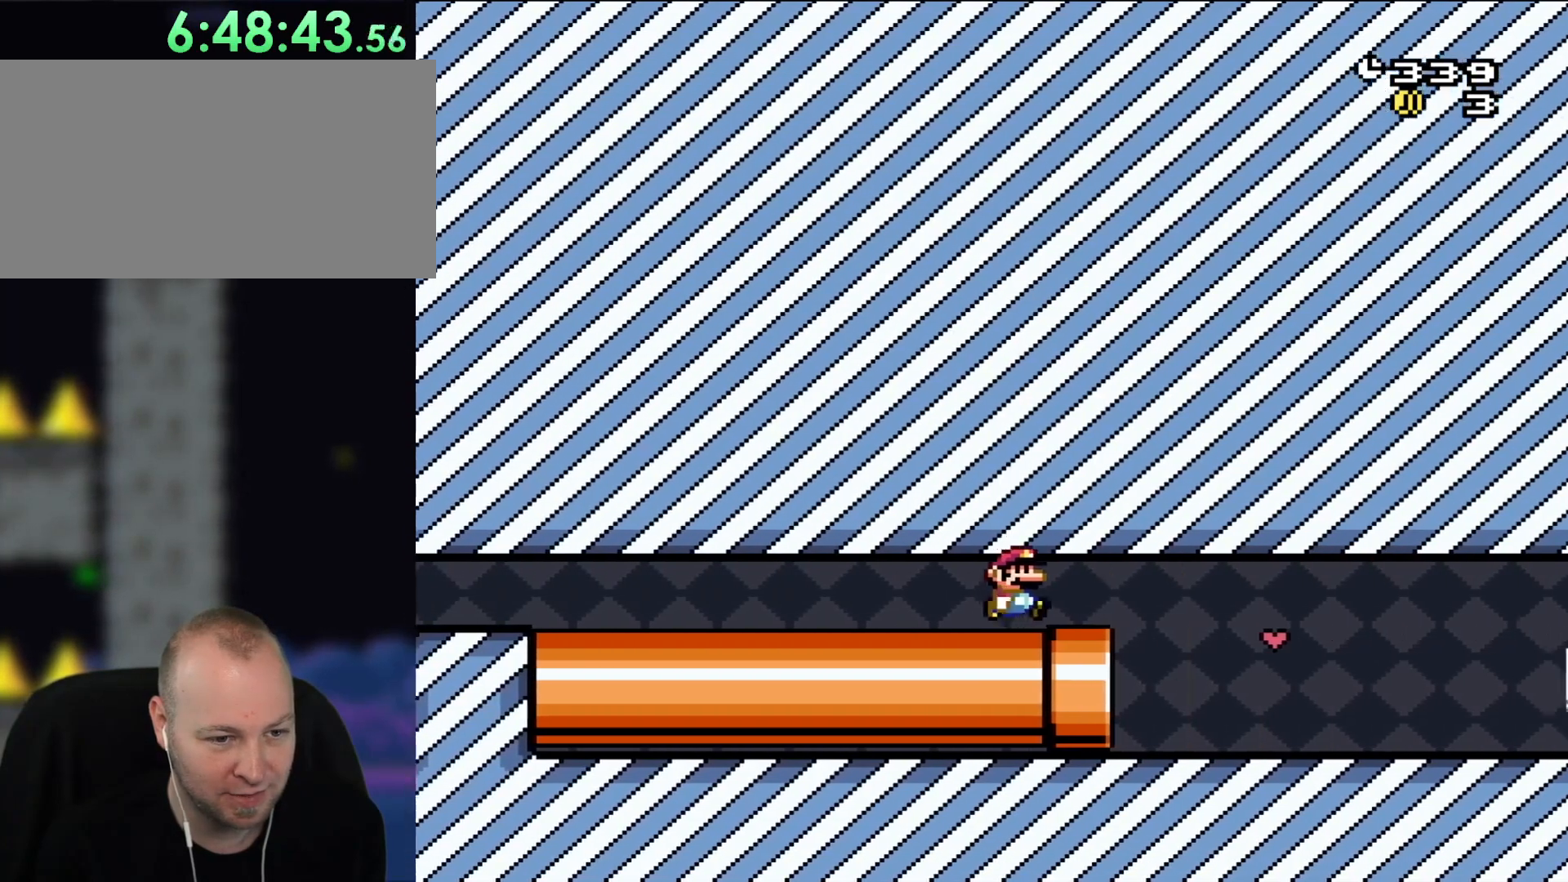
{"buttons": ["Y", "DPAD_LEFT"], "events": [[33, "X", "up"], [100, "Y", "down"], [150, "DPAD_LEFT", "down"]]}
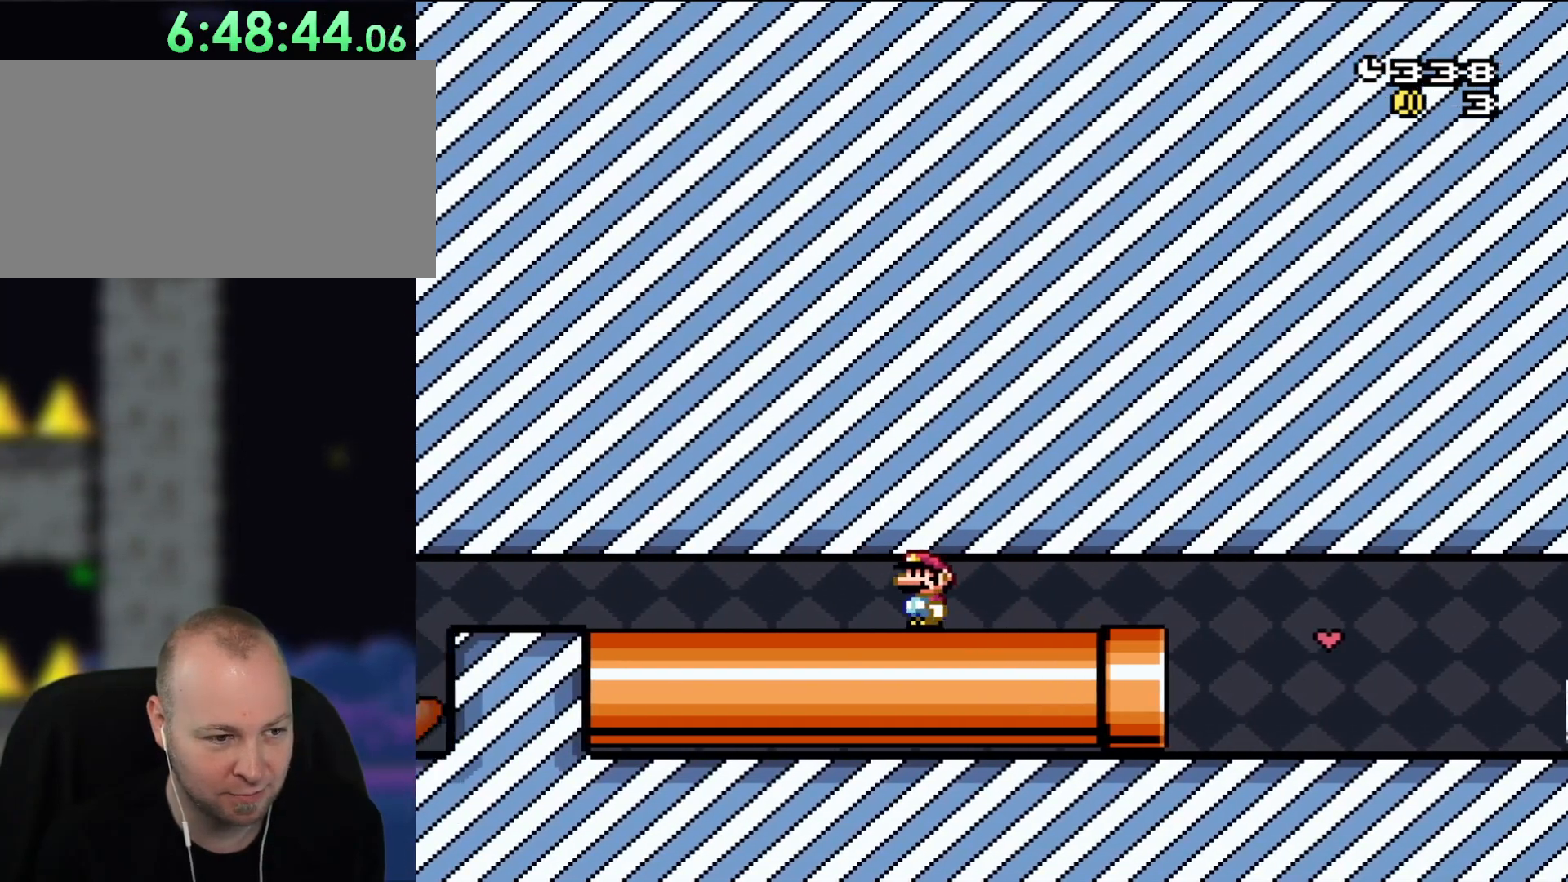
{"buttons": ["Y", "DPAD_LEFT"], "events": []}
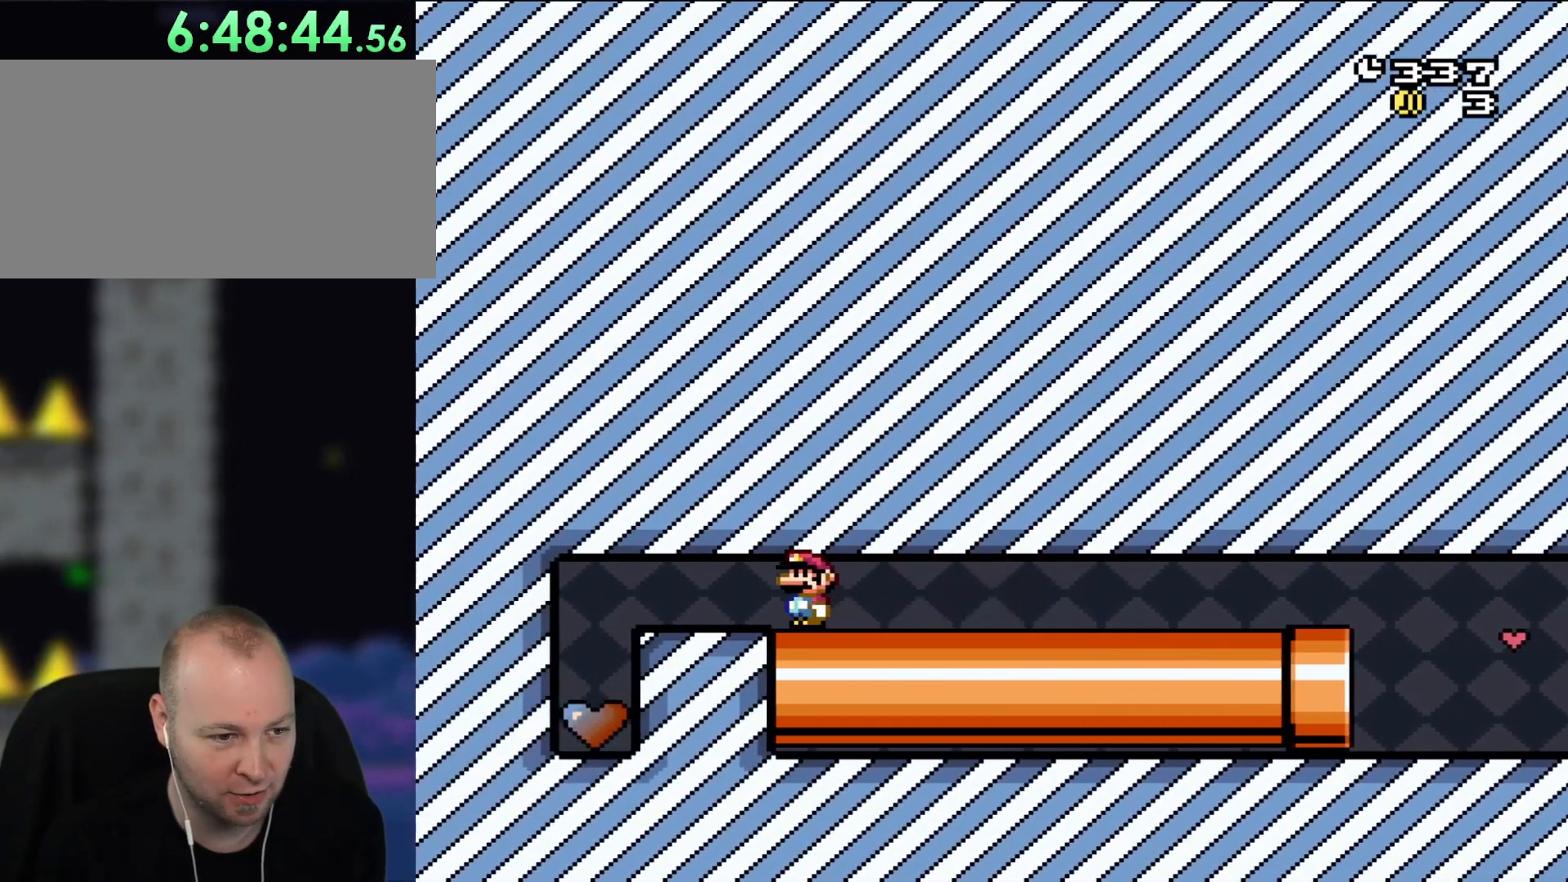
{"buttons": ["X"], "events": [[33, "X", "down"], [33, "Y", "up"], [400, "DPAD_LEFT", "up"]]}
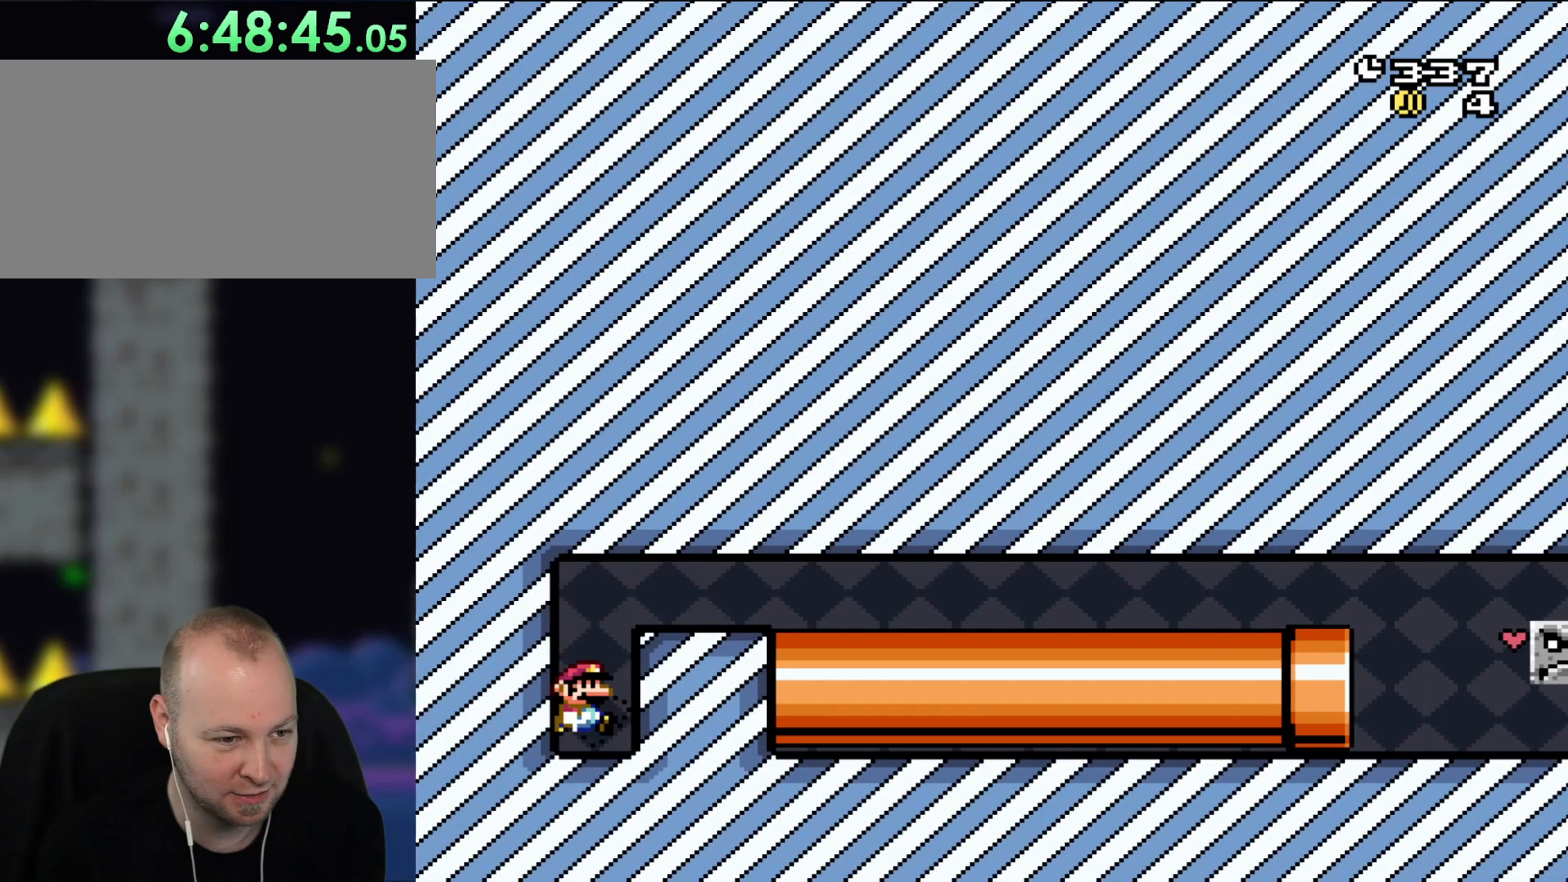
{"buttons": ["A", "X", "DPAD_RIGHT"], "events": [[100, "DPAD_RIGHT", "down"], [200, "A", "down"]]}
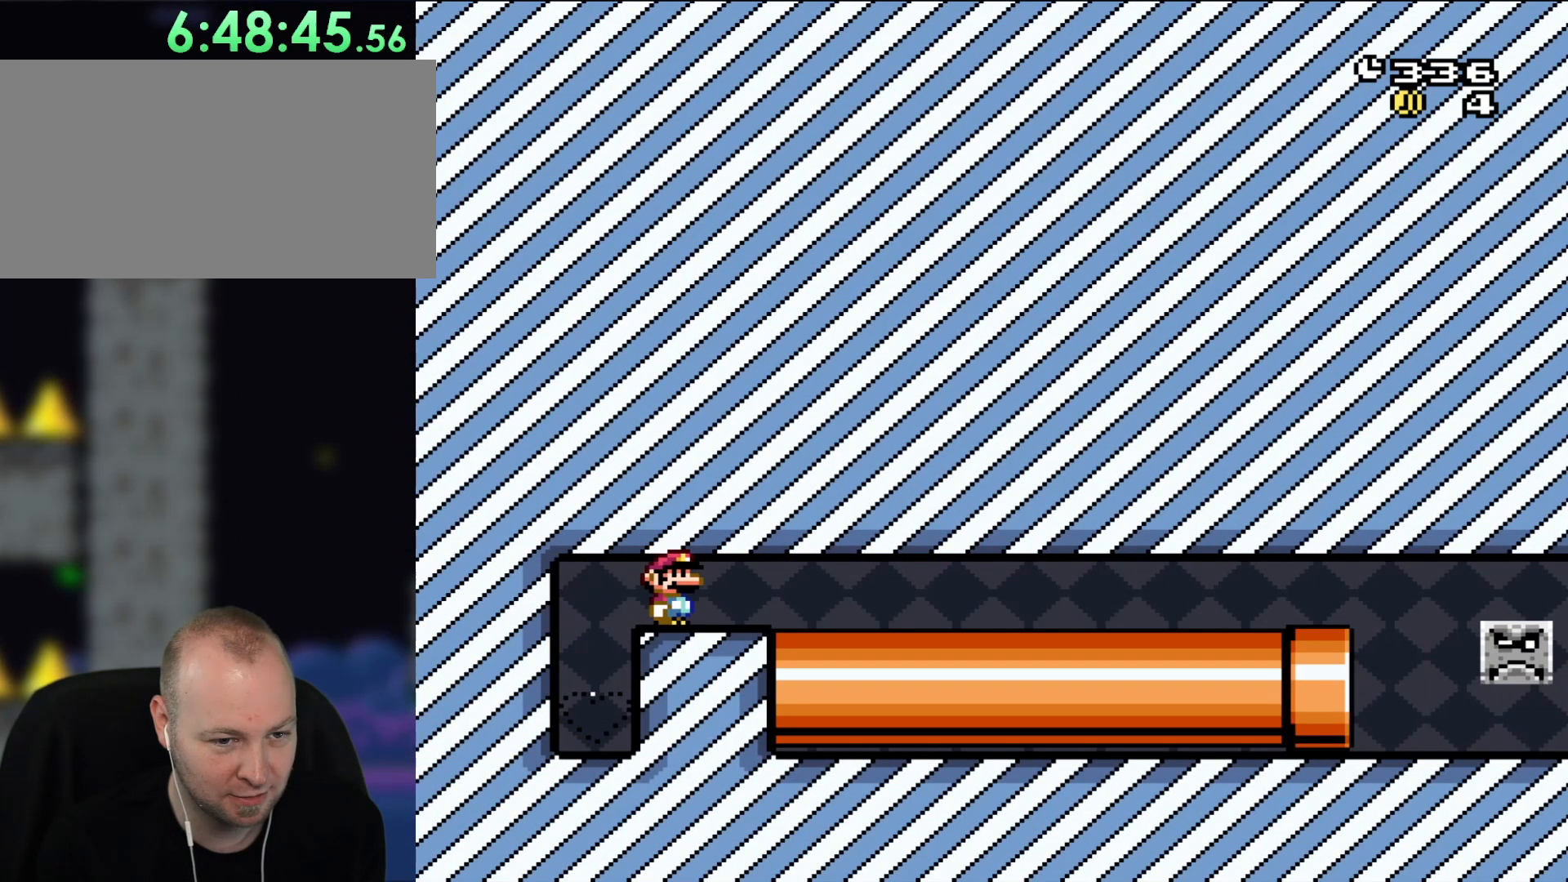
{"buttons": ["A", "X", "DPAD_RIGHT"], "events": []}
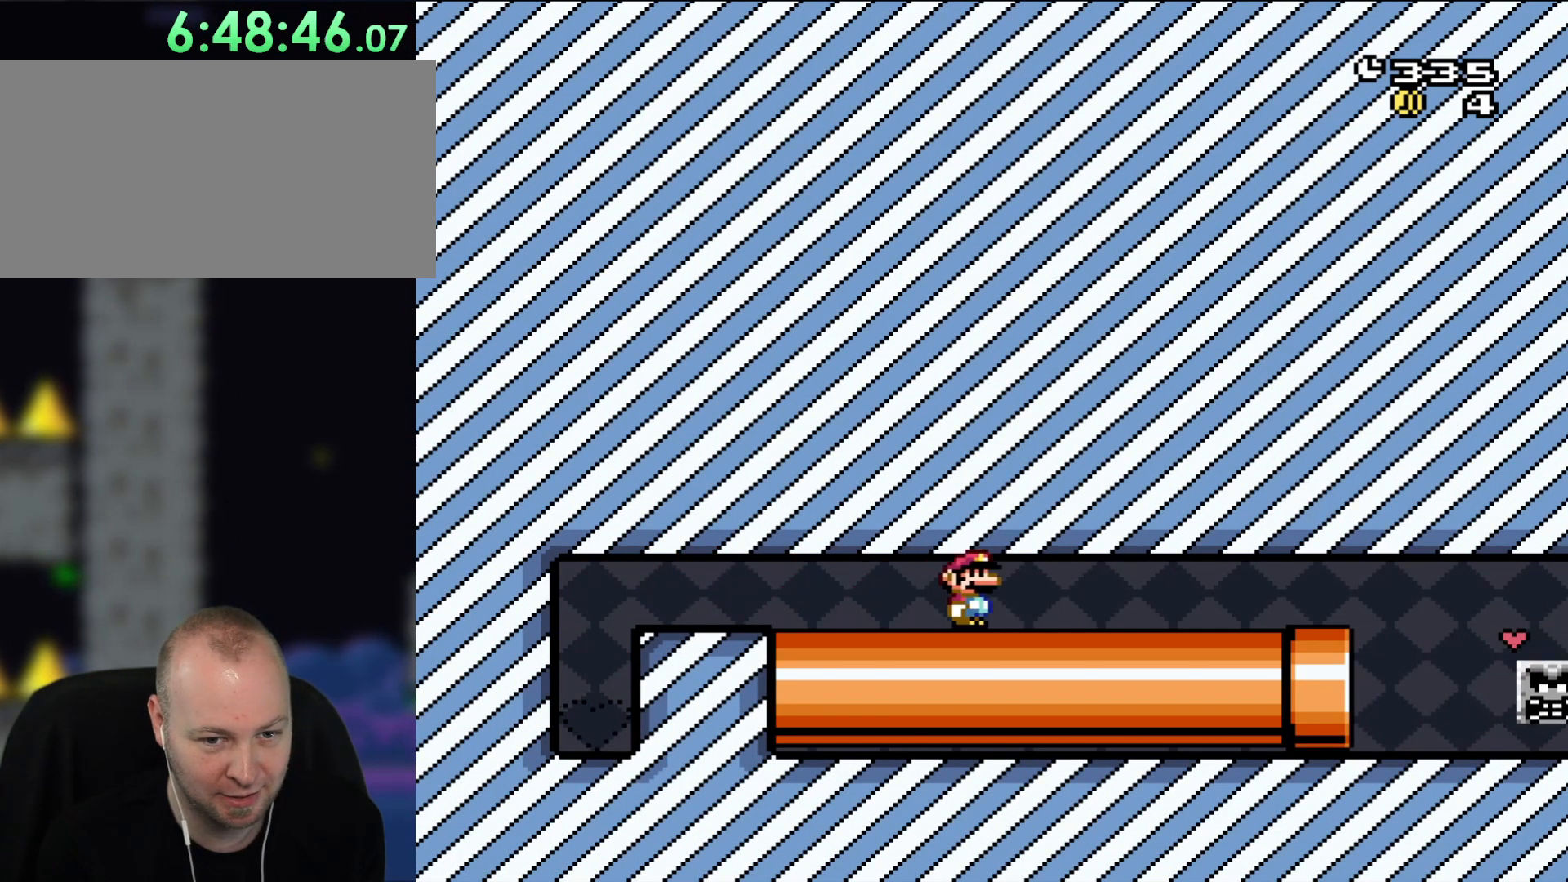
{"buttons": ["X", "DPAD_RIGHT"], "events": [[467, "A", "up"]]}
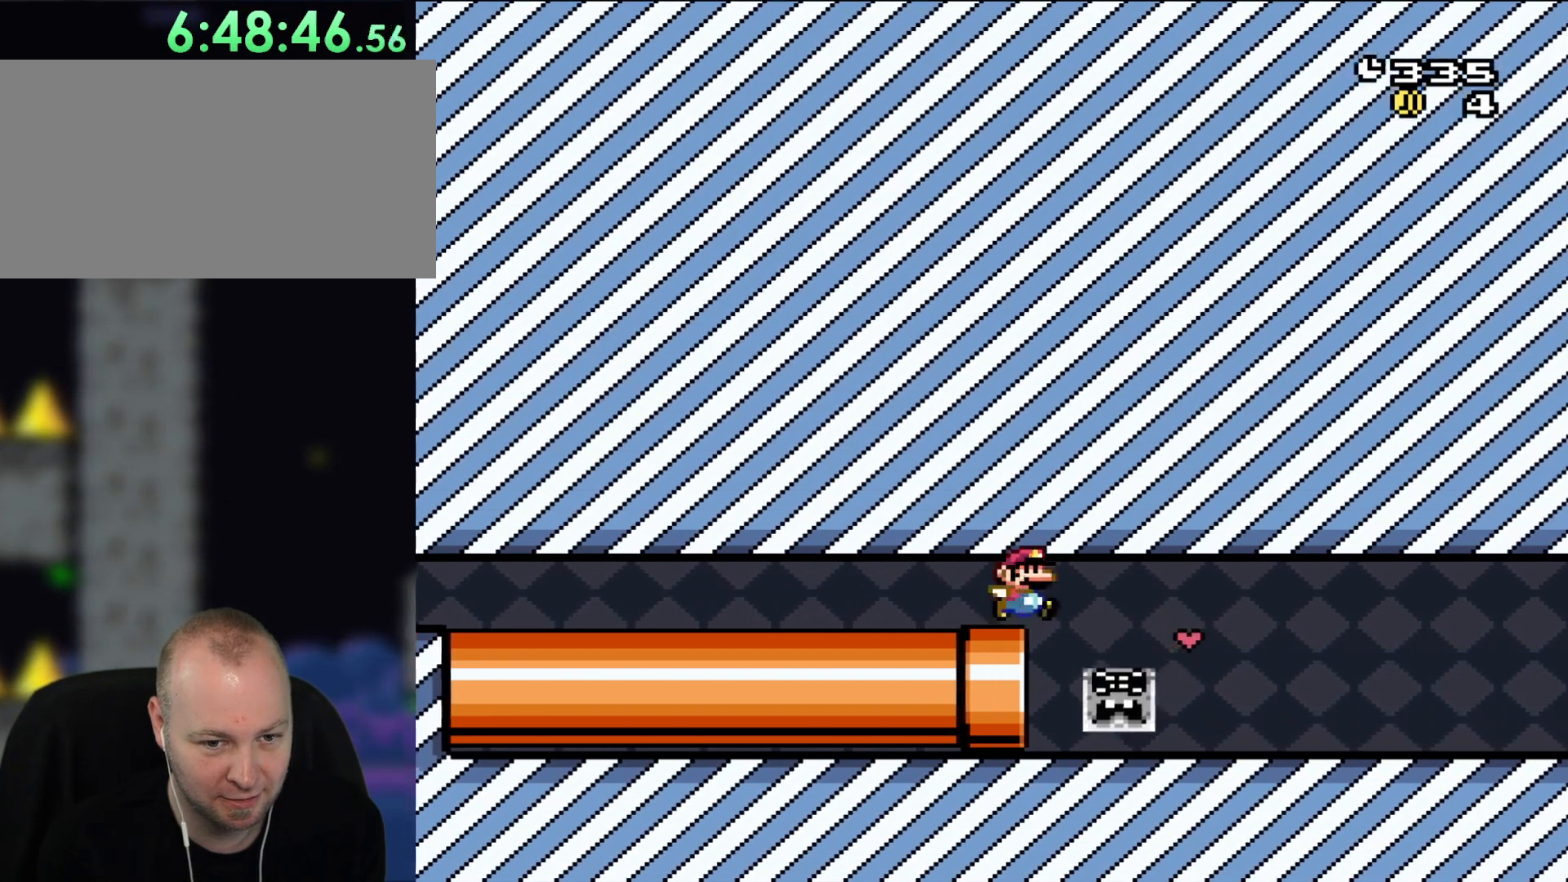
{"buttons": ["X", "DPAD_RIGHT"], "events": [[67, "A", "down"], [383, "A", "up"]]}
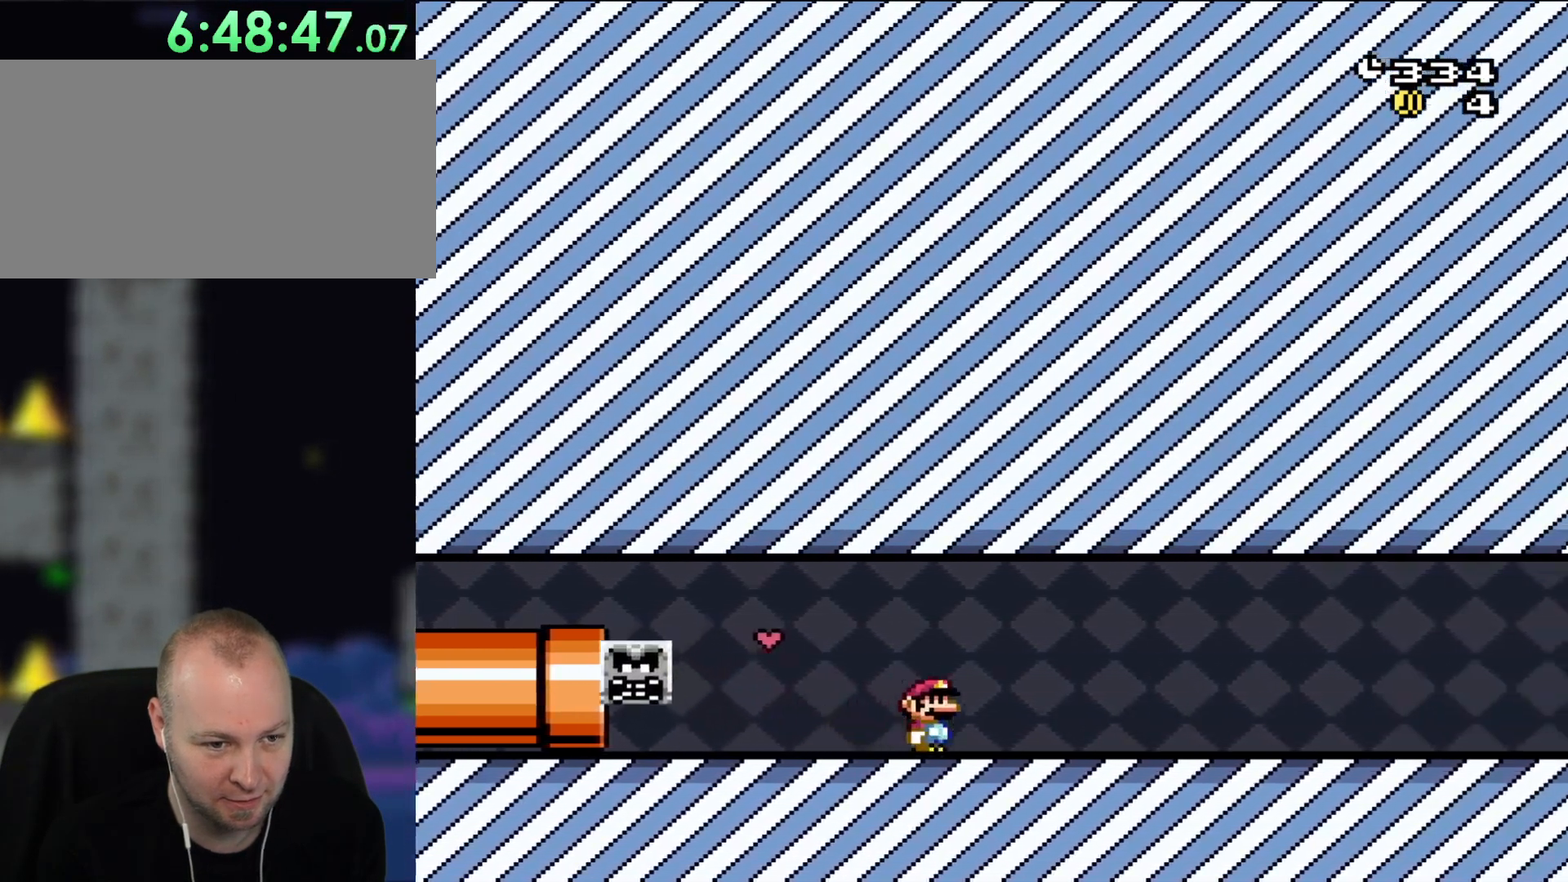
{"buttons": ["X"], "events": [[417, "DPAD_RIGHT", "up"]]}
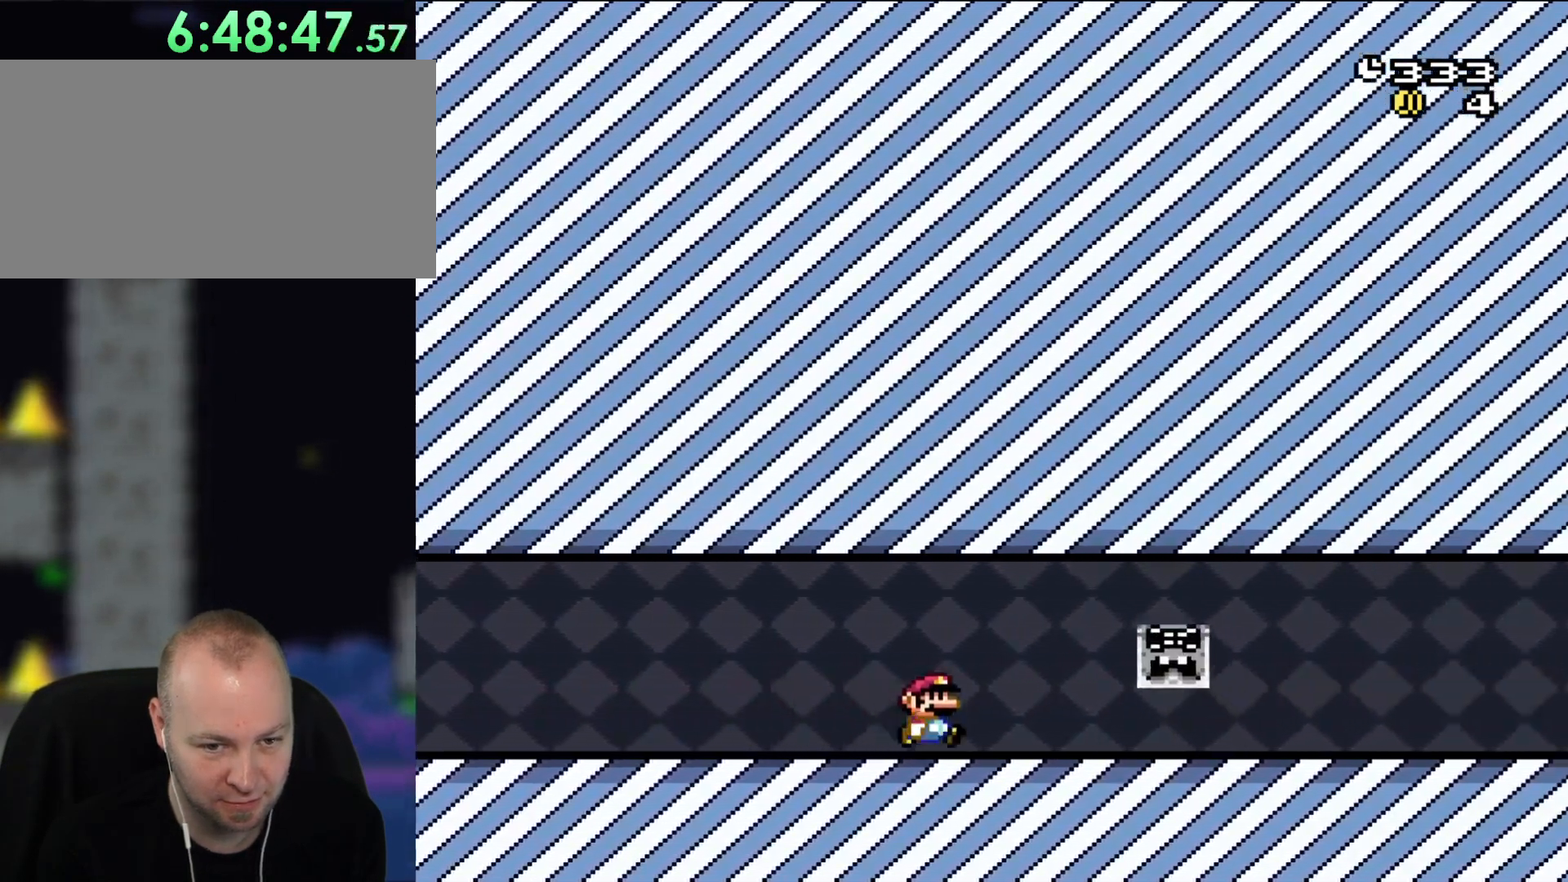
{"buttons": ["X"], "events": [[183, "A", "down"], [433, "A", "up"]]}
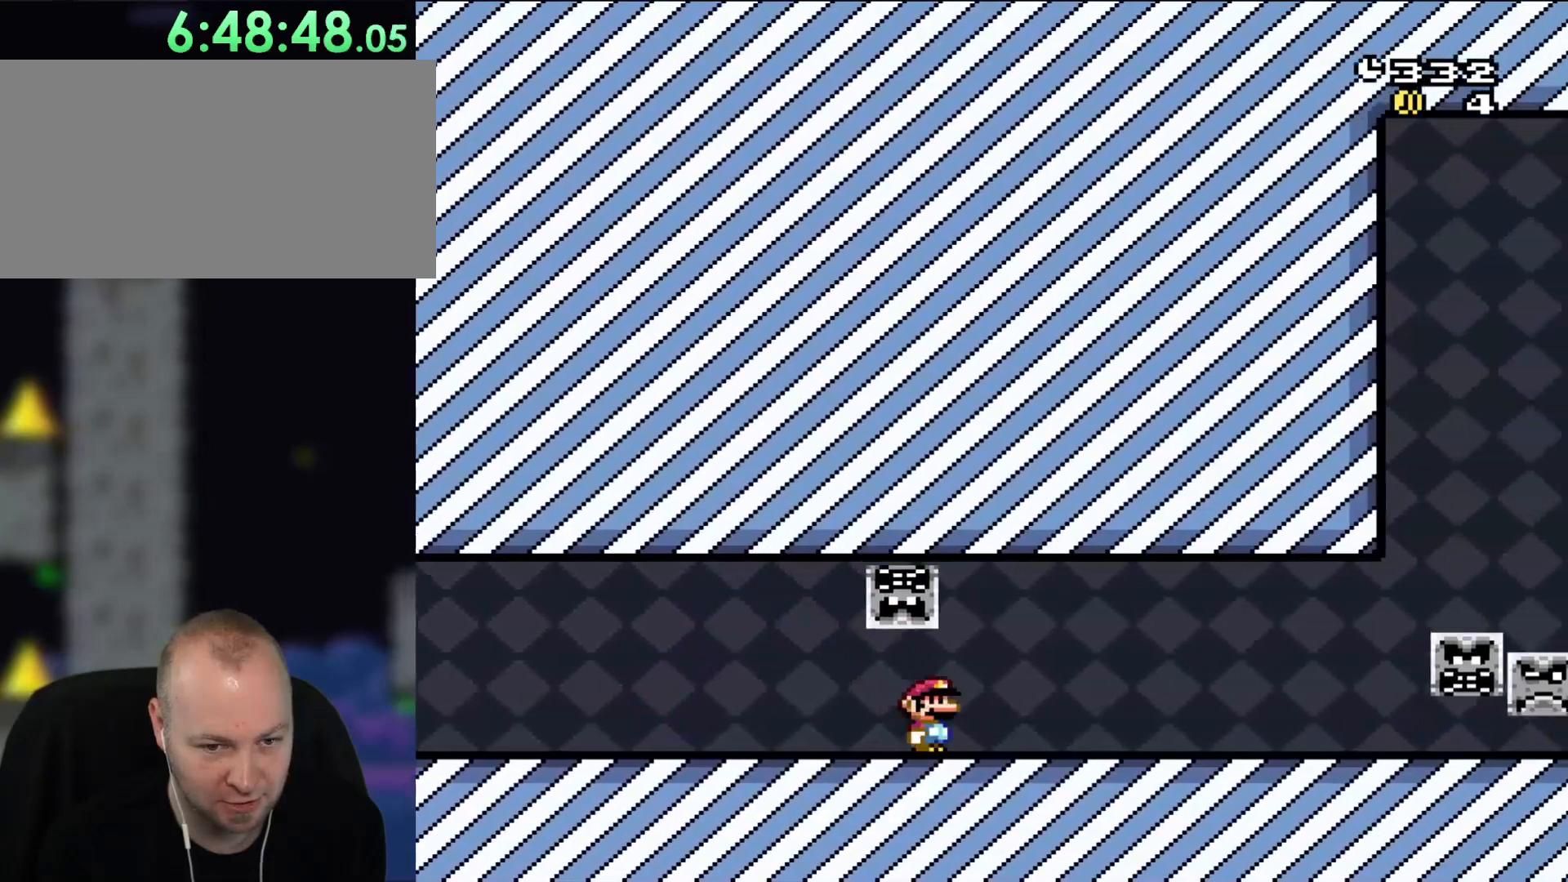
{"buttons": ["X", "DPAD_LEFT"], "events": [[400, "DPAD_LEFT", "down"]]}
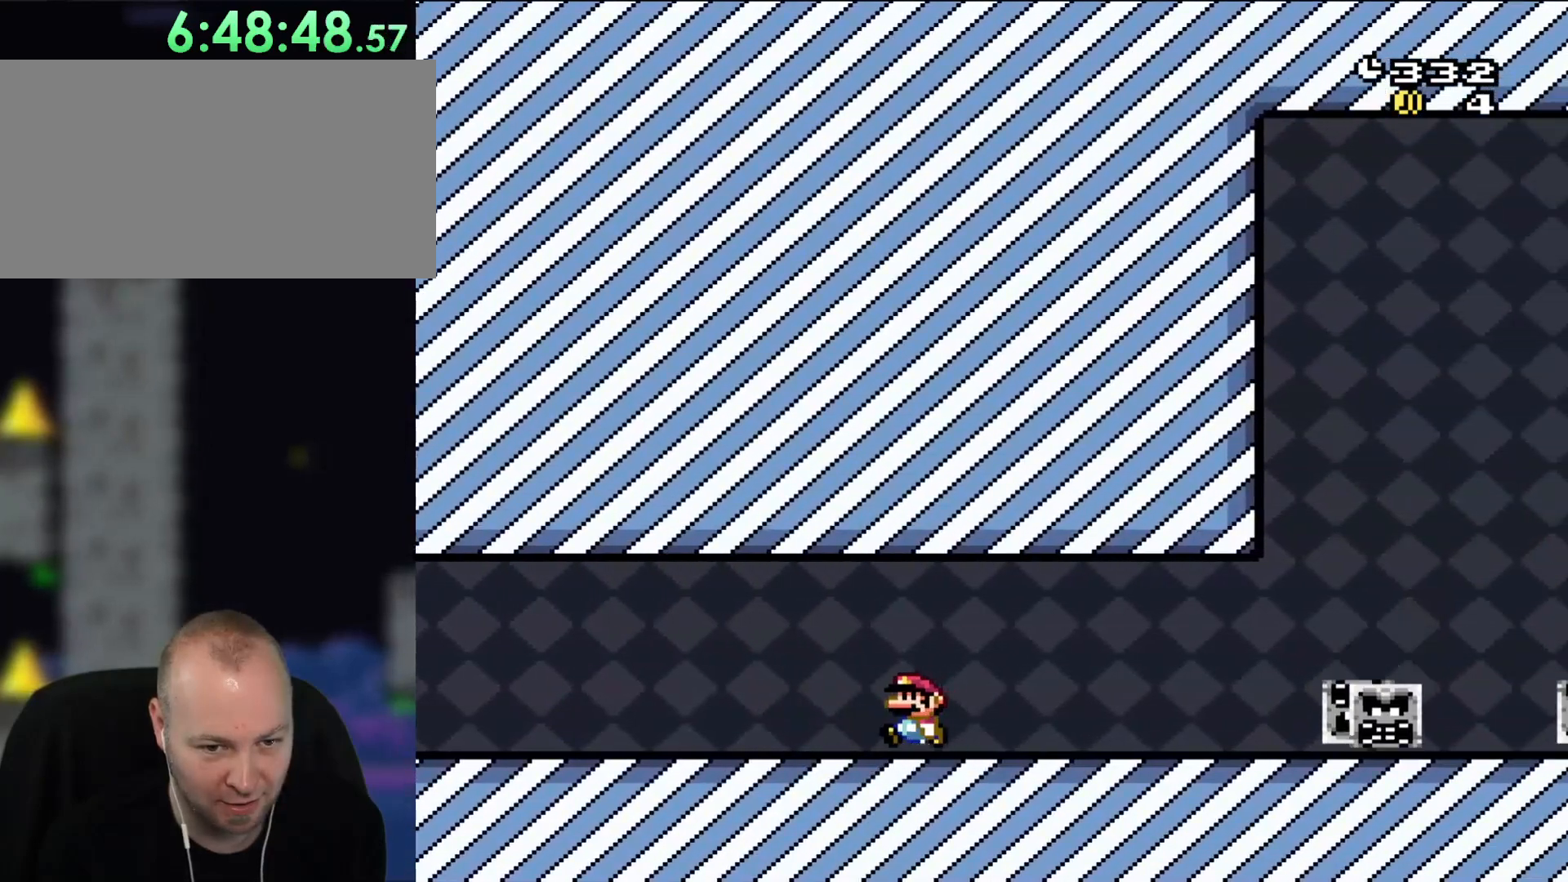
{"buttons": ["X", "DPAD_RIGHT"], "events": [[33, "DPAD_LEFT", "up"], [167, "DPAD_RIGHT", "down"]]}
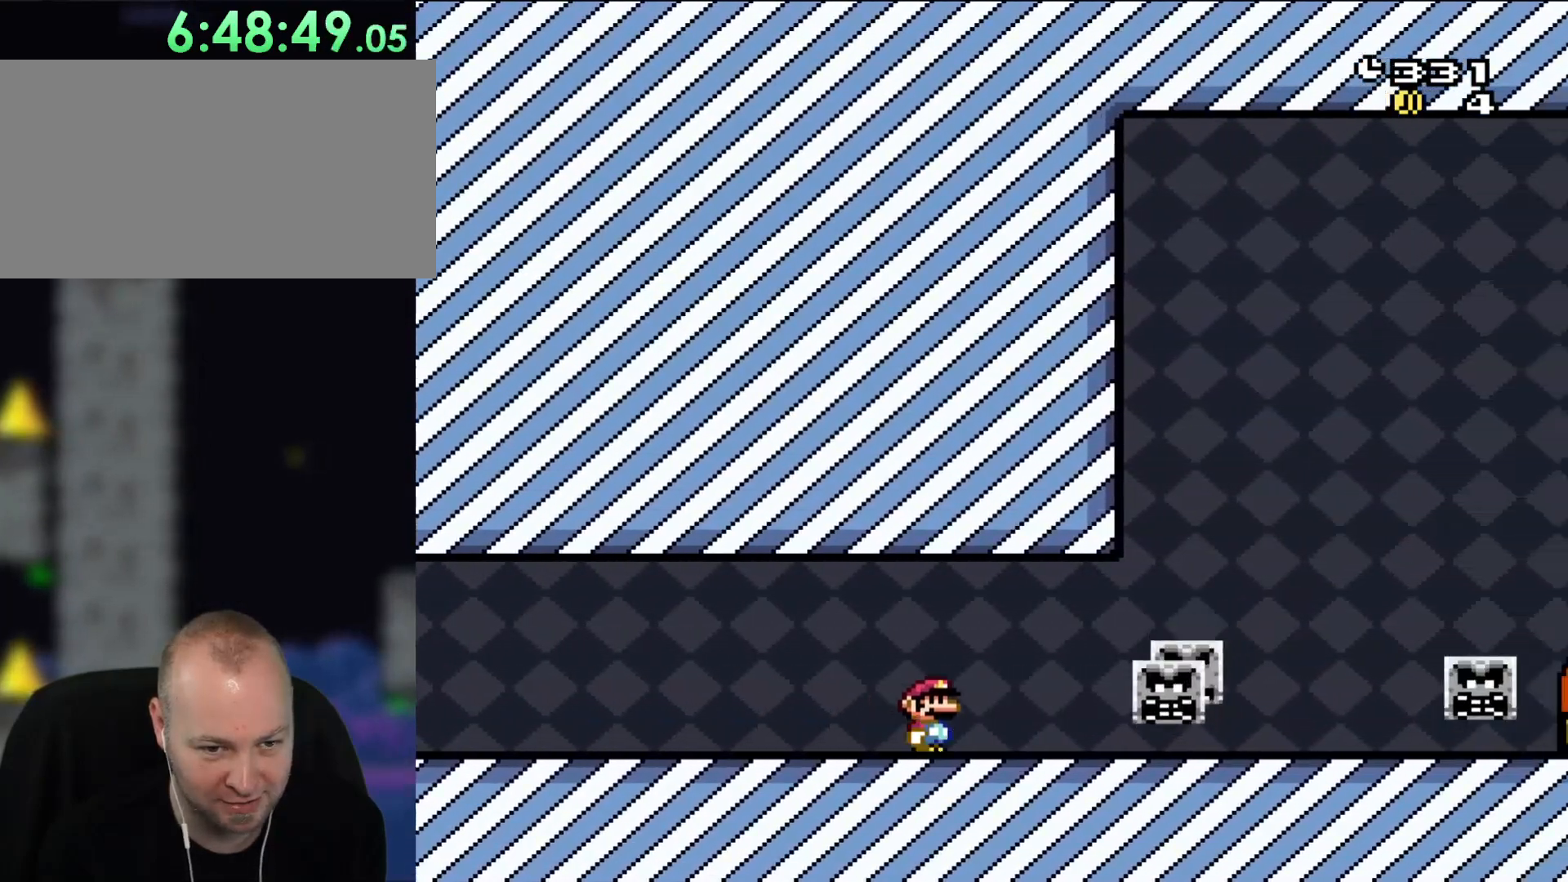
{"buttons": ["X"], "events": [[183, "A", "down"], [267, "DPAD_RIGHT", "up"], [333, "DPAD_LEFT", "down"], [417, "A", "up"], [467, "DPAD_LEFT", "up"]]}
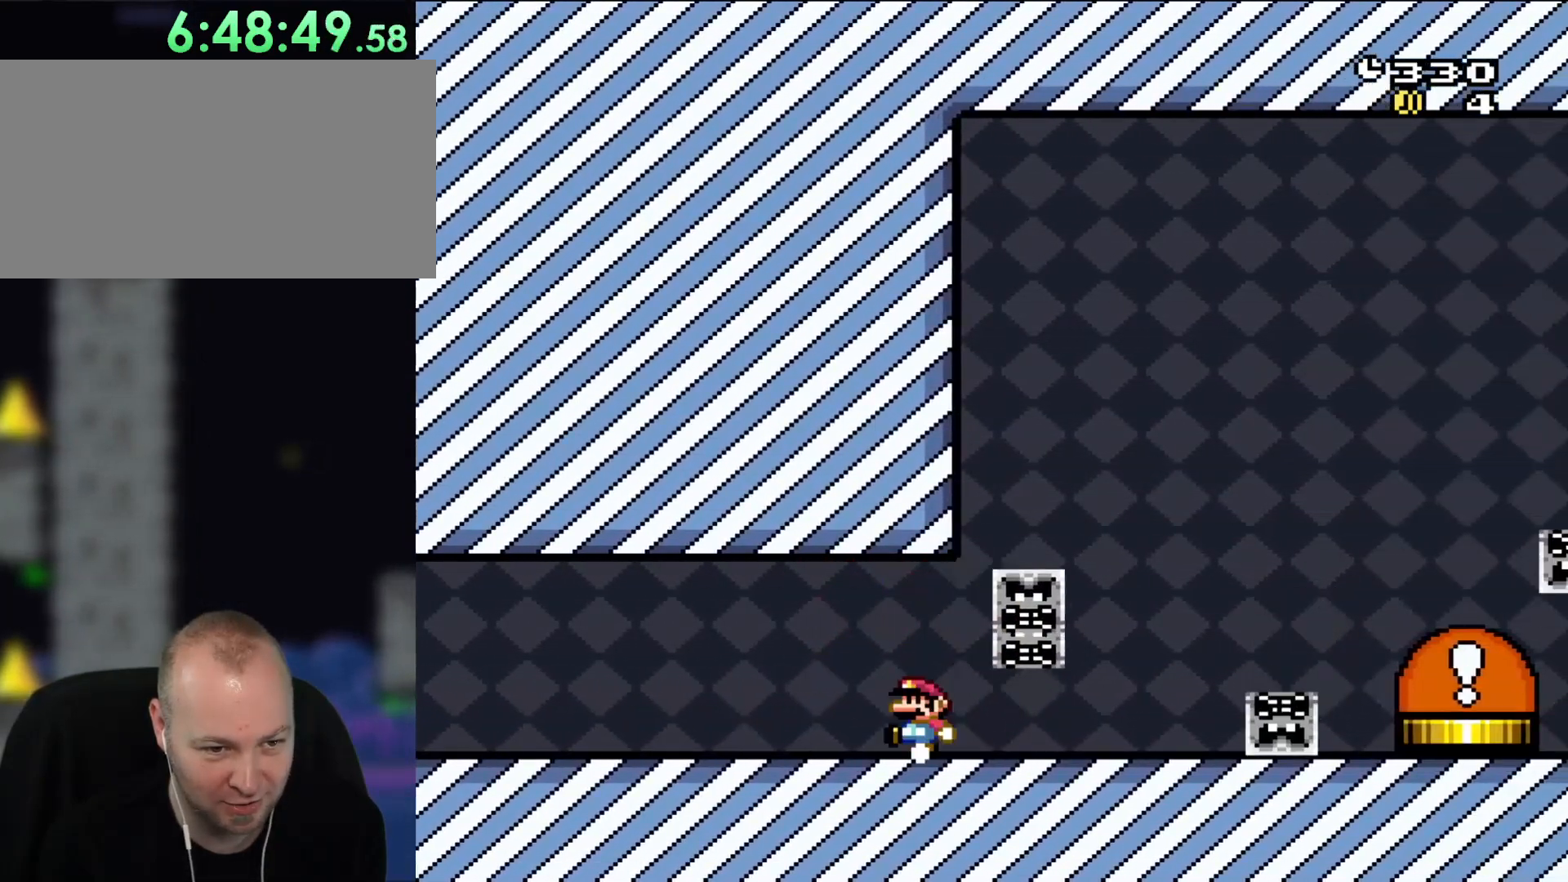
{"buttons": ["A", "X"], "events": [[133, "DPAD_RIGHT", "down"], [367, "A", "down"], [433, "DPAD_RIGHT", "up"]]}
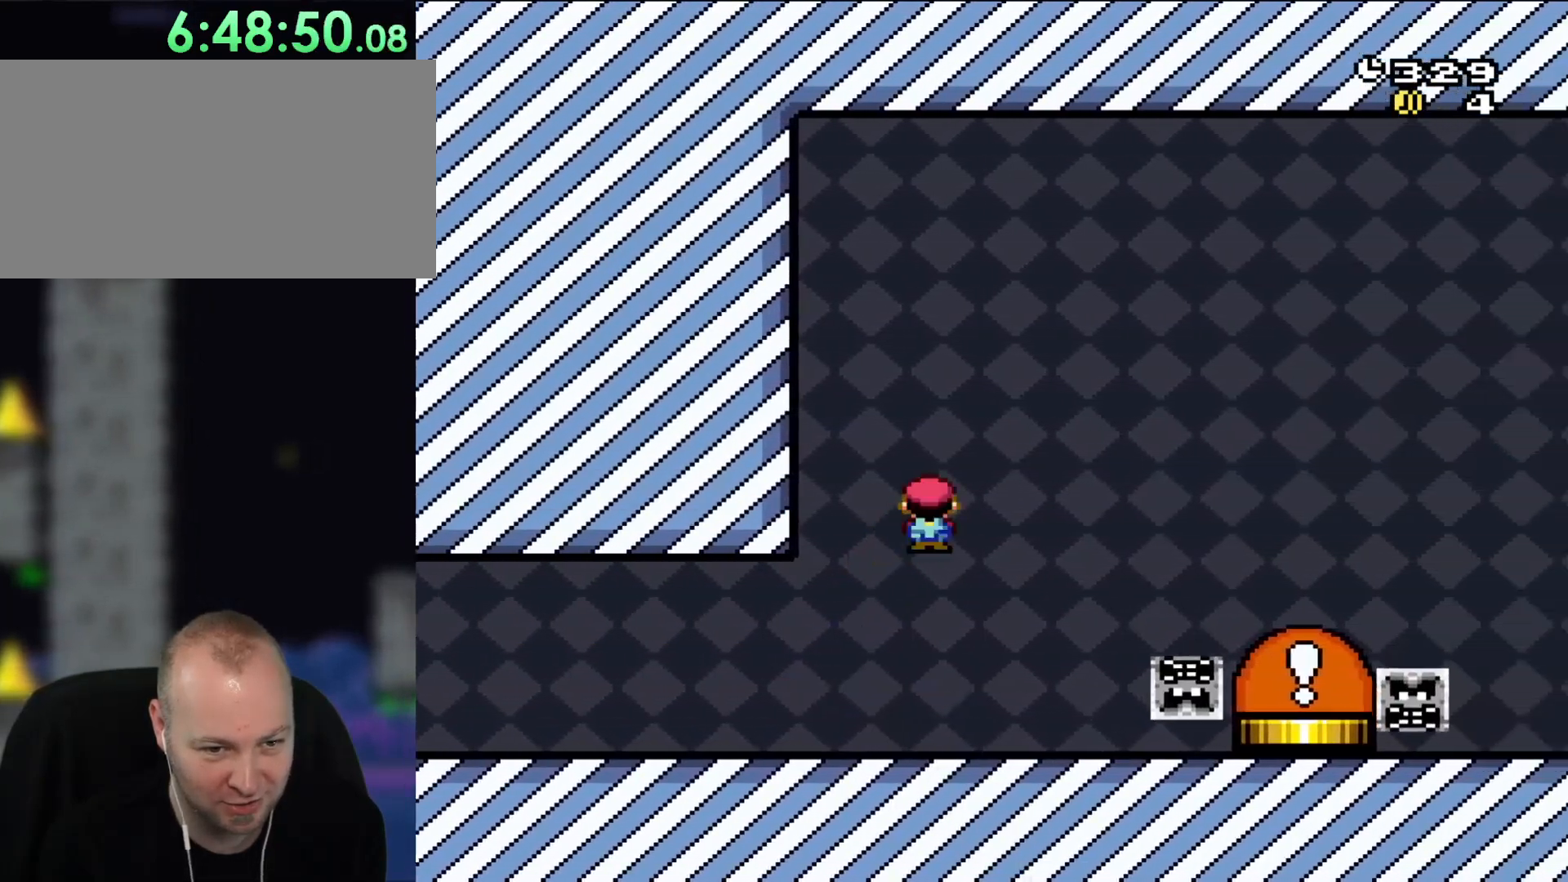
{"buttons": ["A", "X", "DPAD_LEFT"], "events": [[467, "DPAD_LEFT", "down"]]}
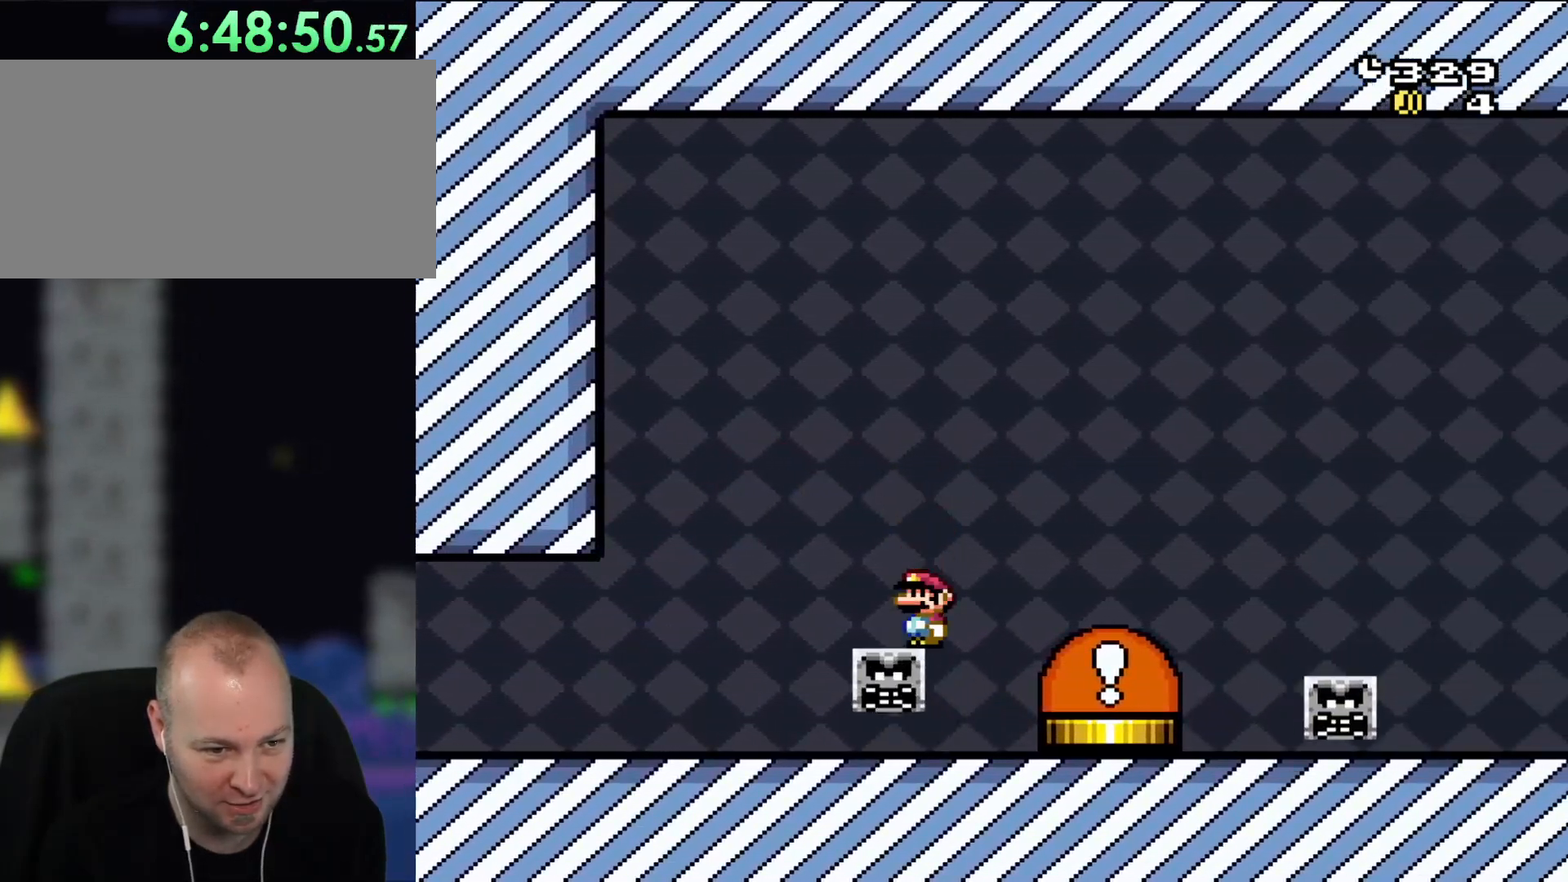
{"buttons": ["X"], "events": [[233, "A", "up"], [433, "DPAD_LEFT", "up"]]}
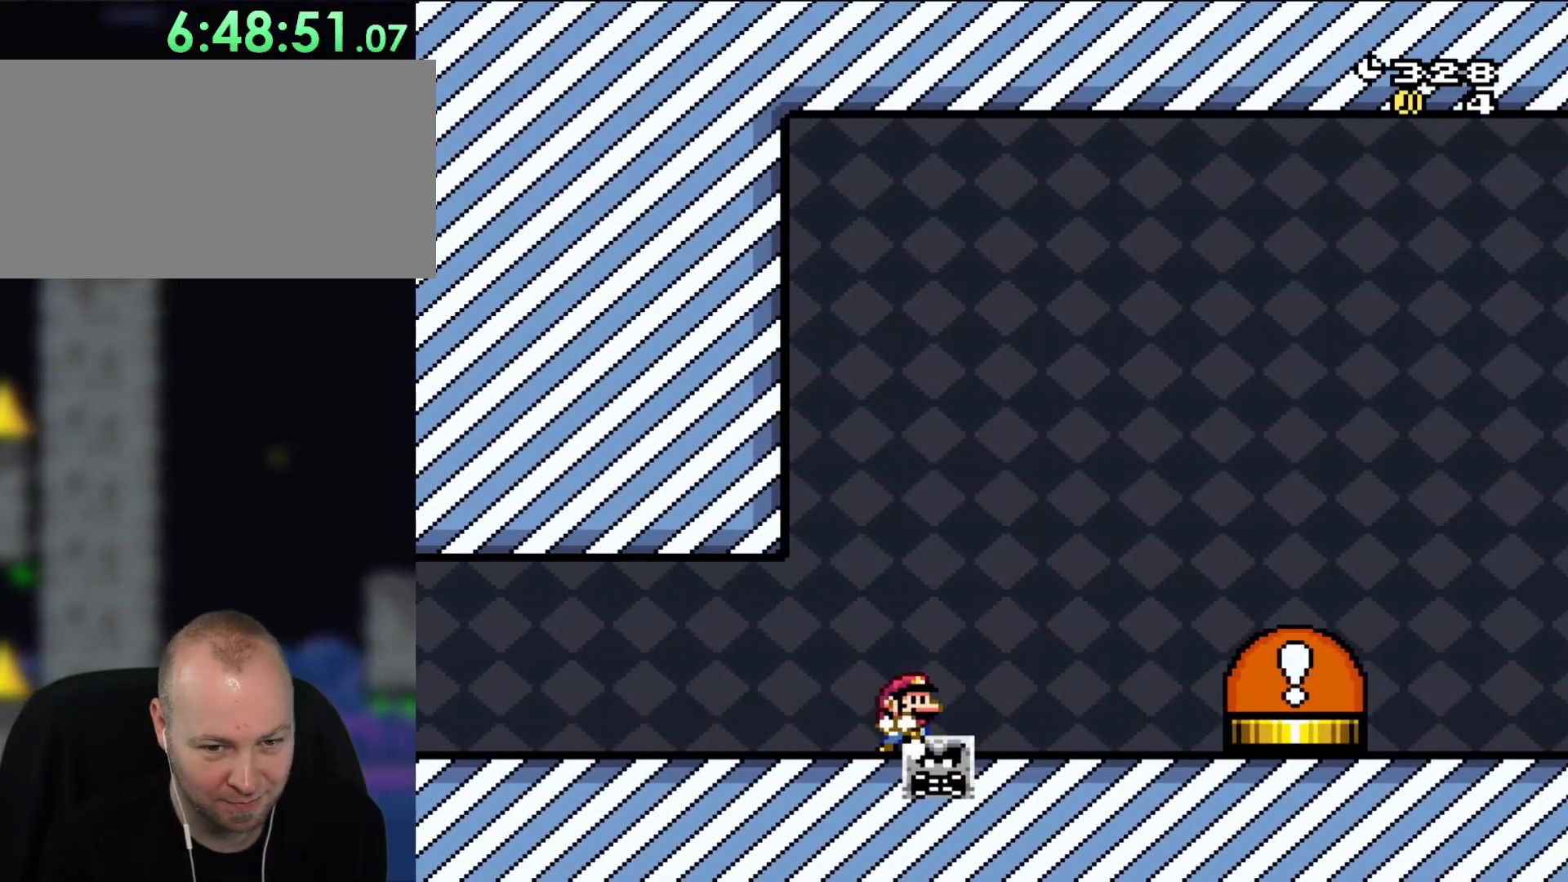
{"buttons": ["Y", "DPAD_RIGHT"], "events": [[67, "DPAD_RIGHT", "down"], [100, "X", "up"], [133, "Y", "down"]]}
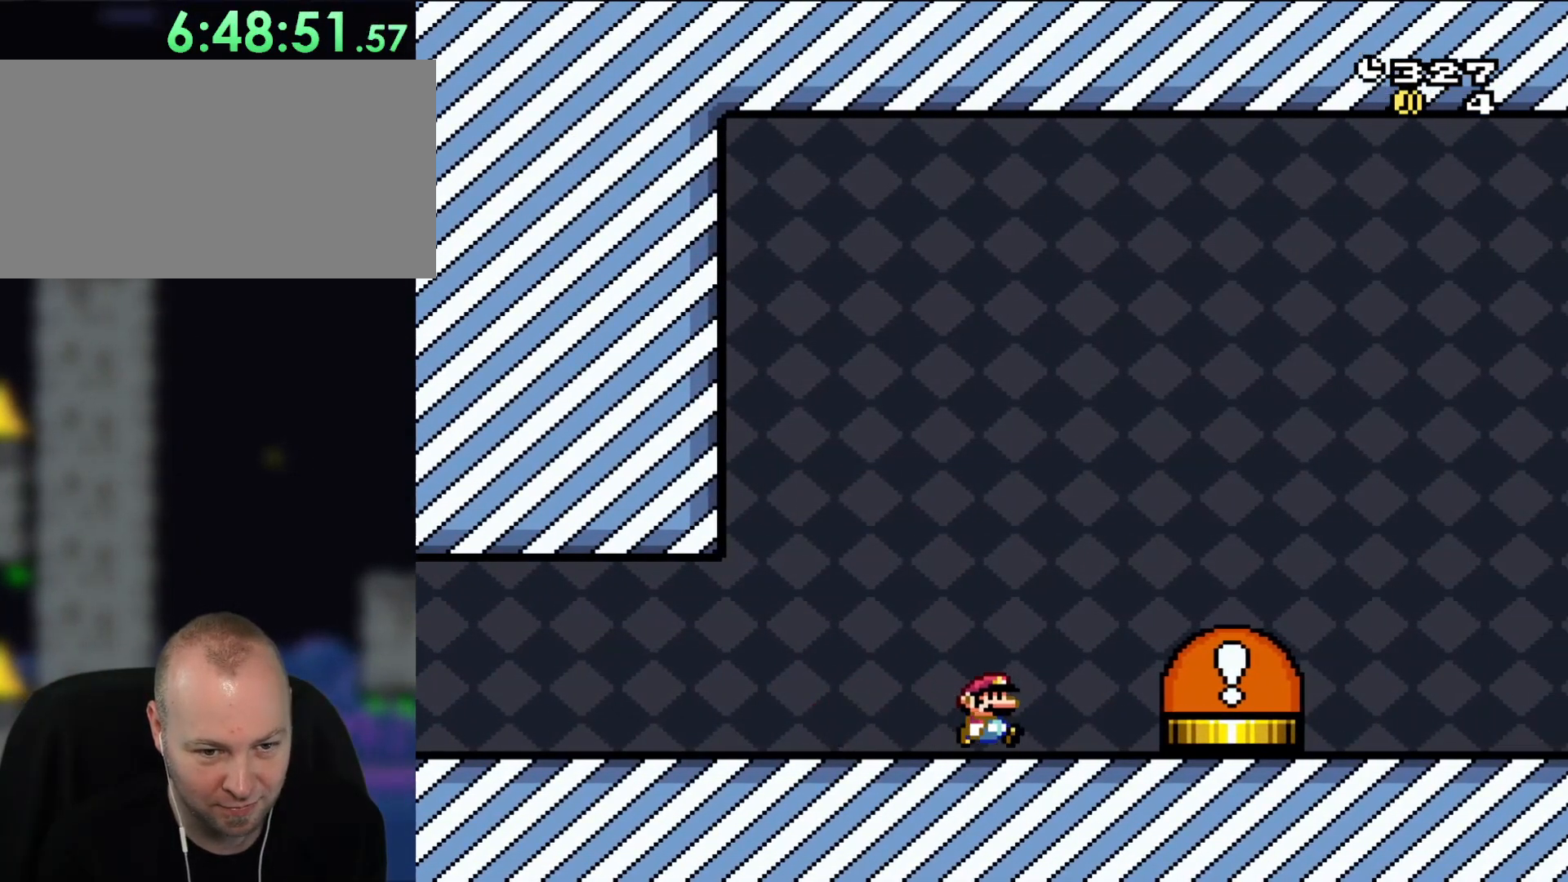
{"buttons": ["B", "Y"], "events": [[183, "B", "down"], [183, "DPAD_RIGHT", "up"], [183, "DPAD_UP", "down"], [200, "DPAD_LEFT", "down"], [200, "DPAD_UP", "up"], [300, "DPAD_LEFT", "up"], [367, "DPAD_RIGHT", "down"], [467, "DPAD_RIGHT", "up"]]}
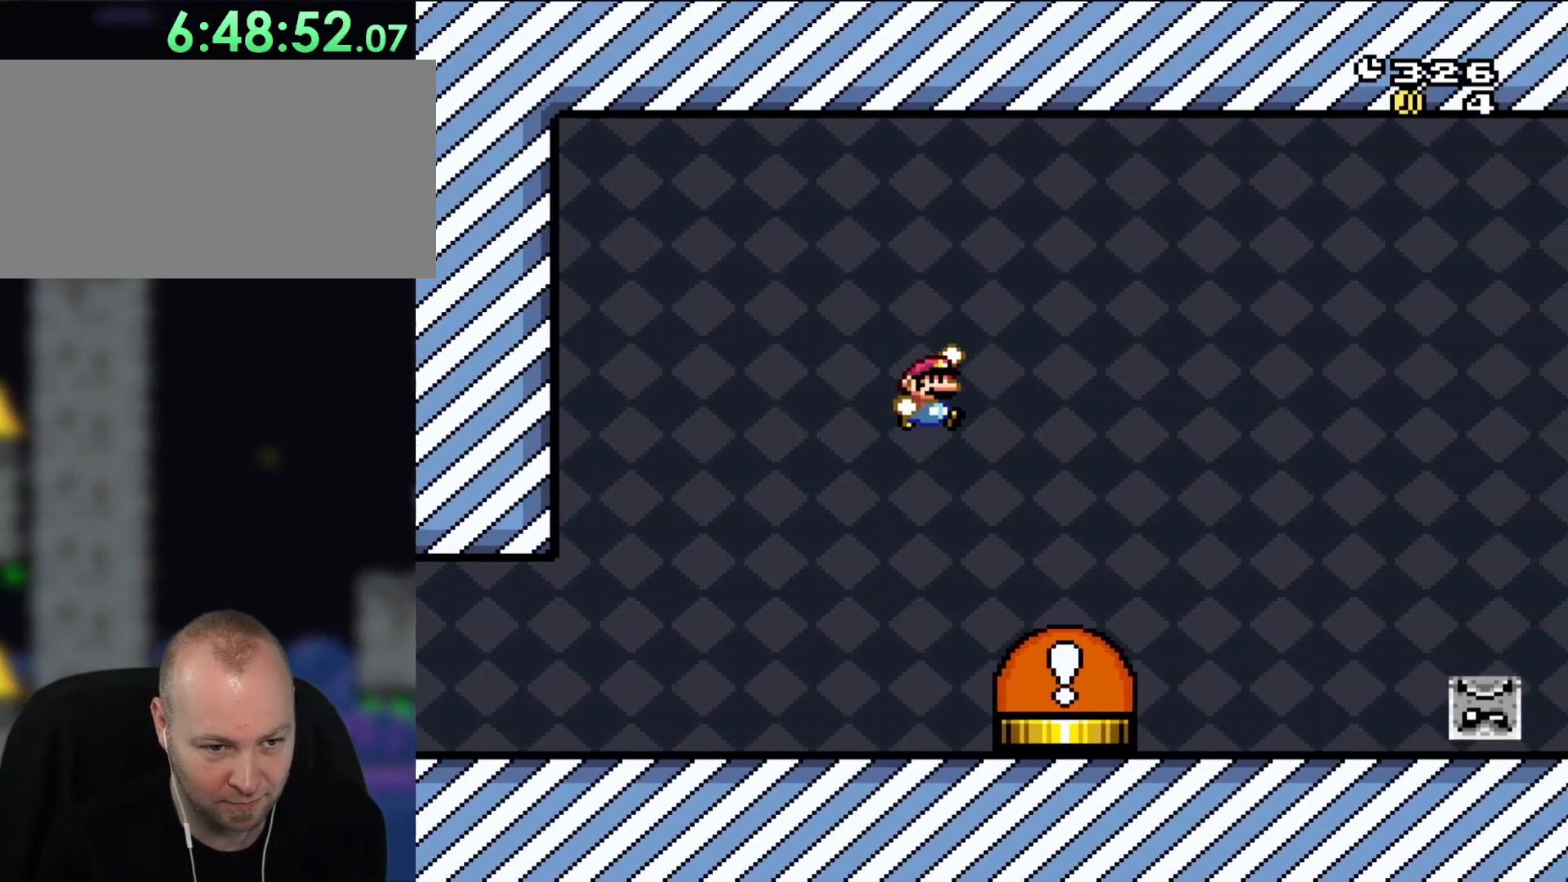
{"buttons": ["DPAD_RIGHT"], "events": [[333, "DPAD_RIGHT", "down"], [417, "B", "up"], [417, "Y", "up"]]}
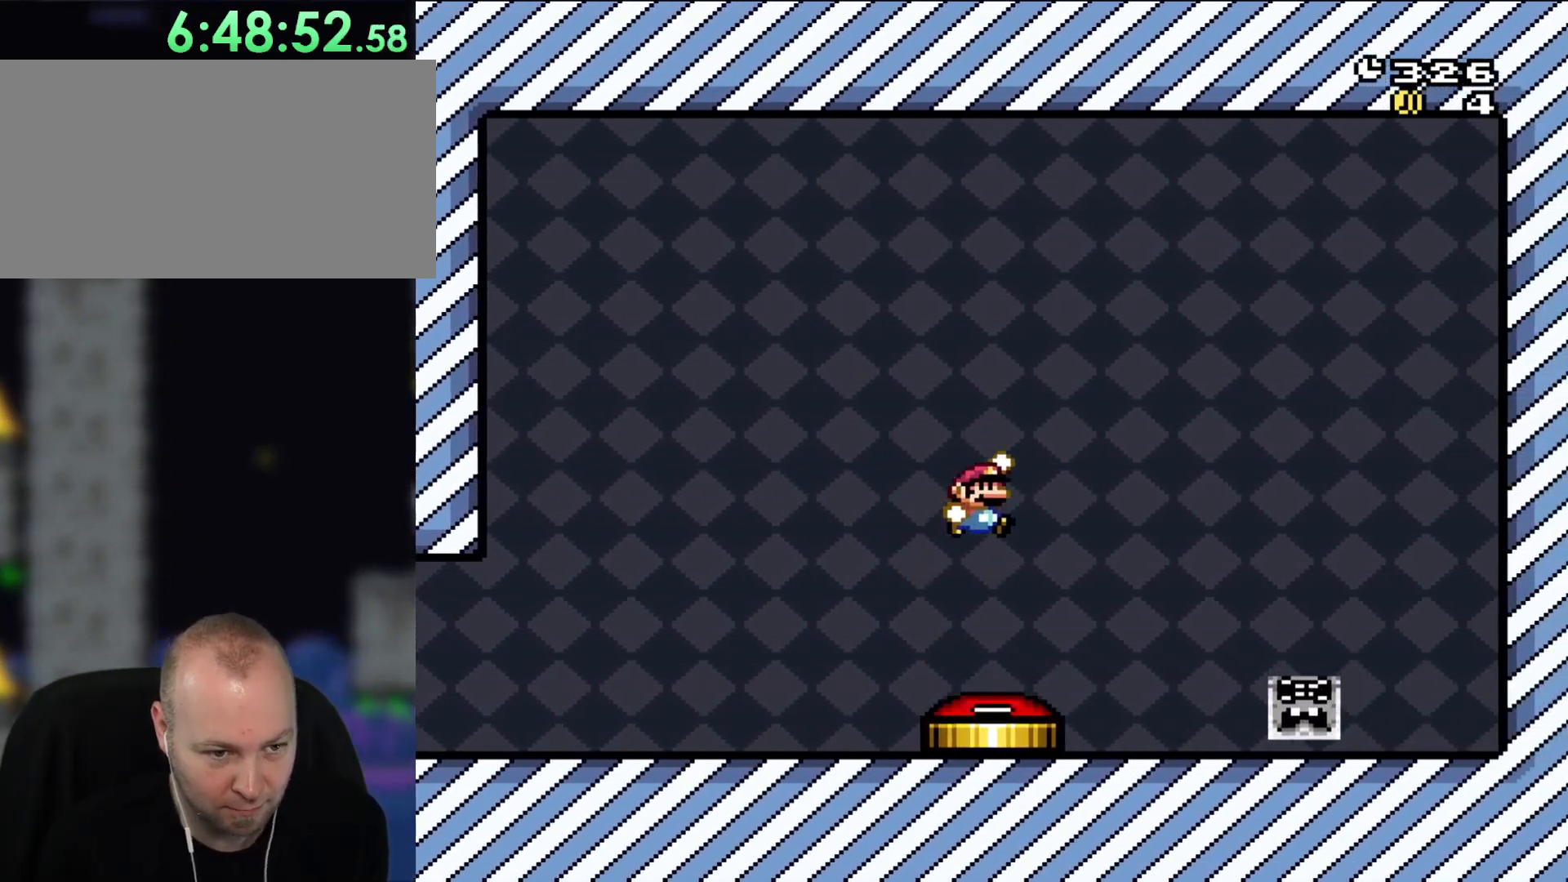
{"buttons": [], "events": [[33, "A", "down"], [33, "B", "down"], [33, "DPAD_UP", "down"], [67, "DPAD_RIGHT", "up"], [67, "X", "down"], [100, "B", "up"], [100, "DPAD_LEFT", "down"], [400, "X", "up"], [433, "DPAD_LEFT", "up"], [467, "DPAD_UP", "up"], [500, "A", "up"]]}